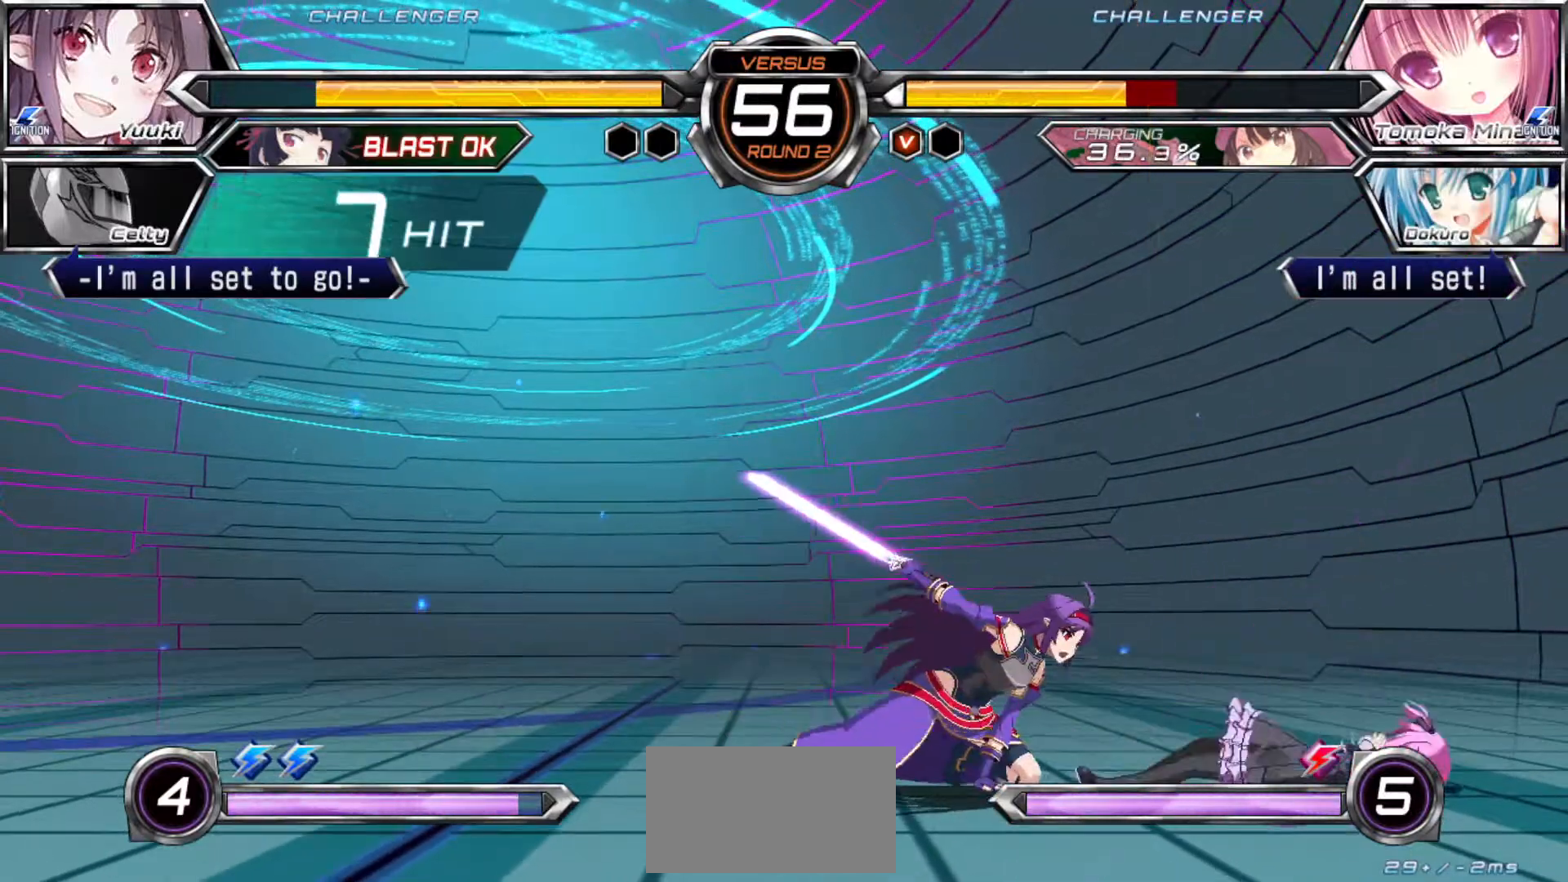
Gameplay with a controller (arcade stick); each line is a JSON object with the inputs held at the frame after it (dt_ms = milliseconds from this image to that frame). "events" lists button and stick changes between this image and that frame as [ms after this image, input, new state], when the widget could be followed in between. Not read: L3 R3.
{"dt_ms": 500, "buttons": [], "left_stick": "up", "events": [[100, "left_stick", "right"], [150, "left_stick", "center"], [233, "left_stick", "right"], [300, "left_stick", "center"], [483, "left_stick", "up"]]}
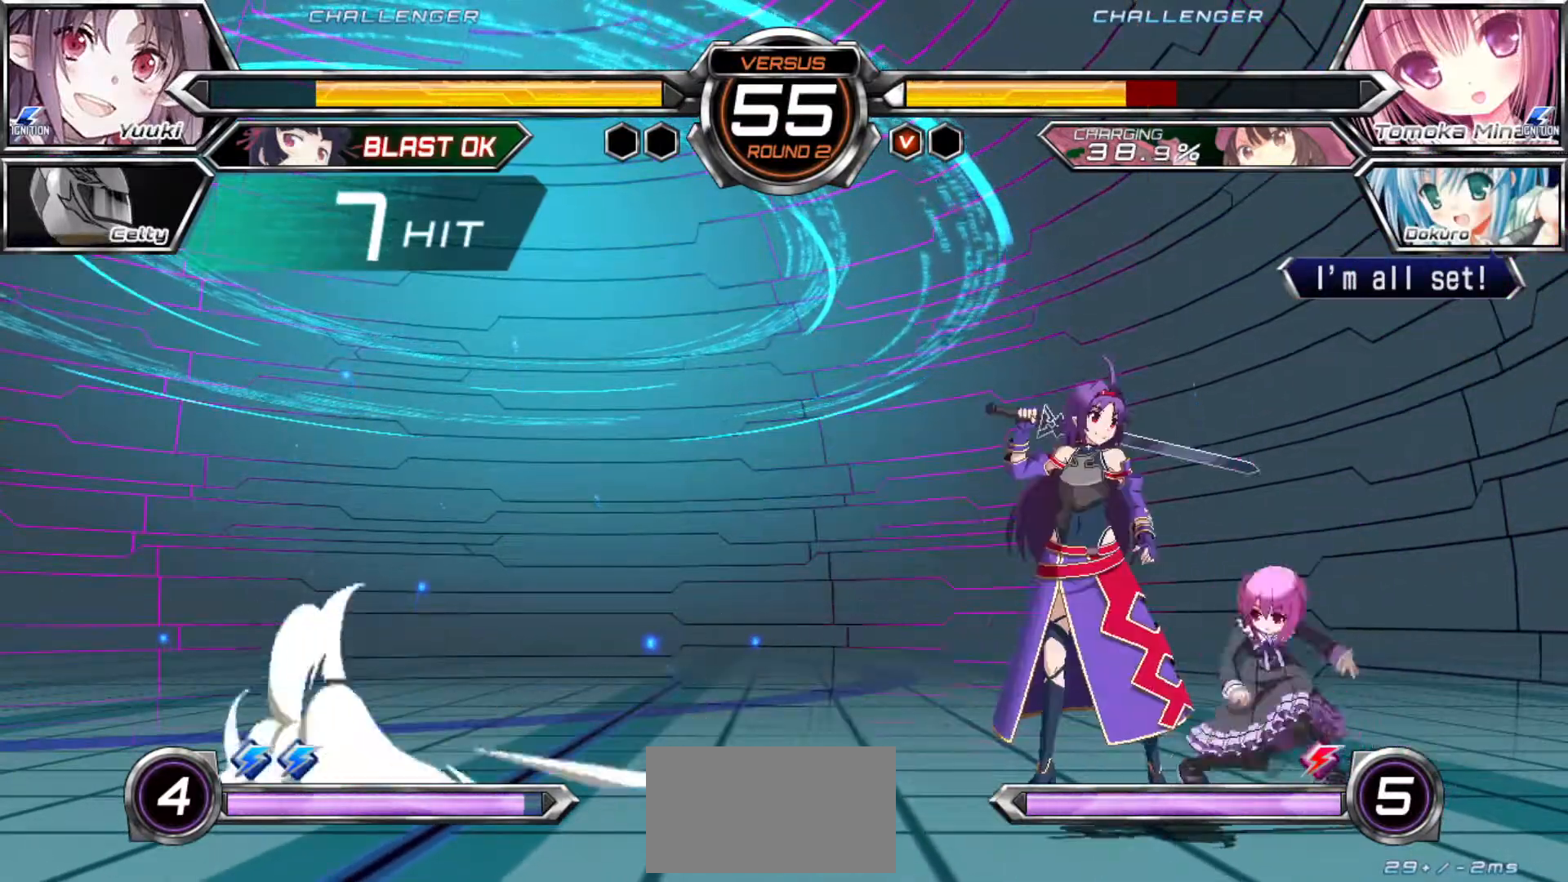
{"dt_ms": 500, "buttons": [], "left_stick": "center", "events": [[133, "left_stick", "center"], [233, "R1", "down"], [233, "left_stick", "left"], [400, "left_stick", "center"], [417, "R1", "up"]]}
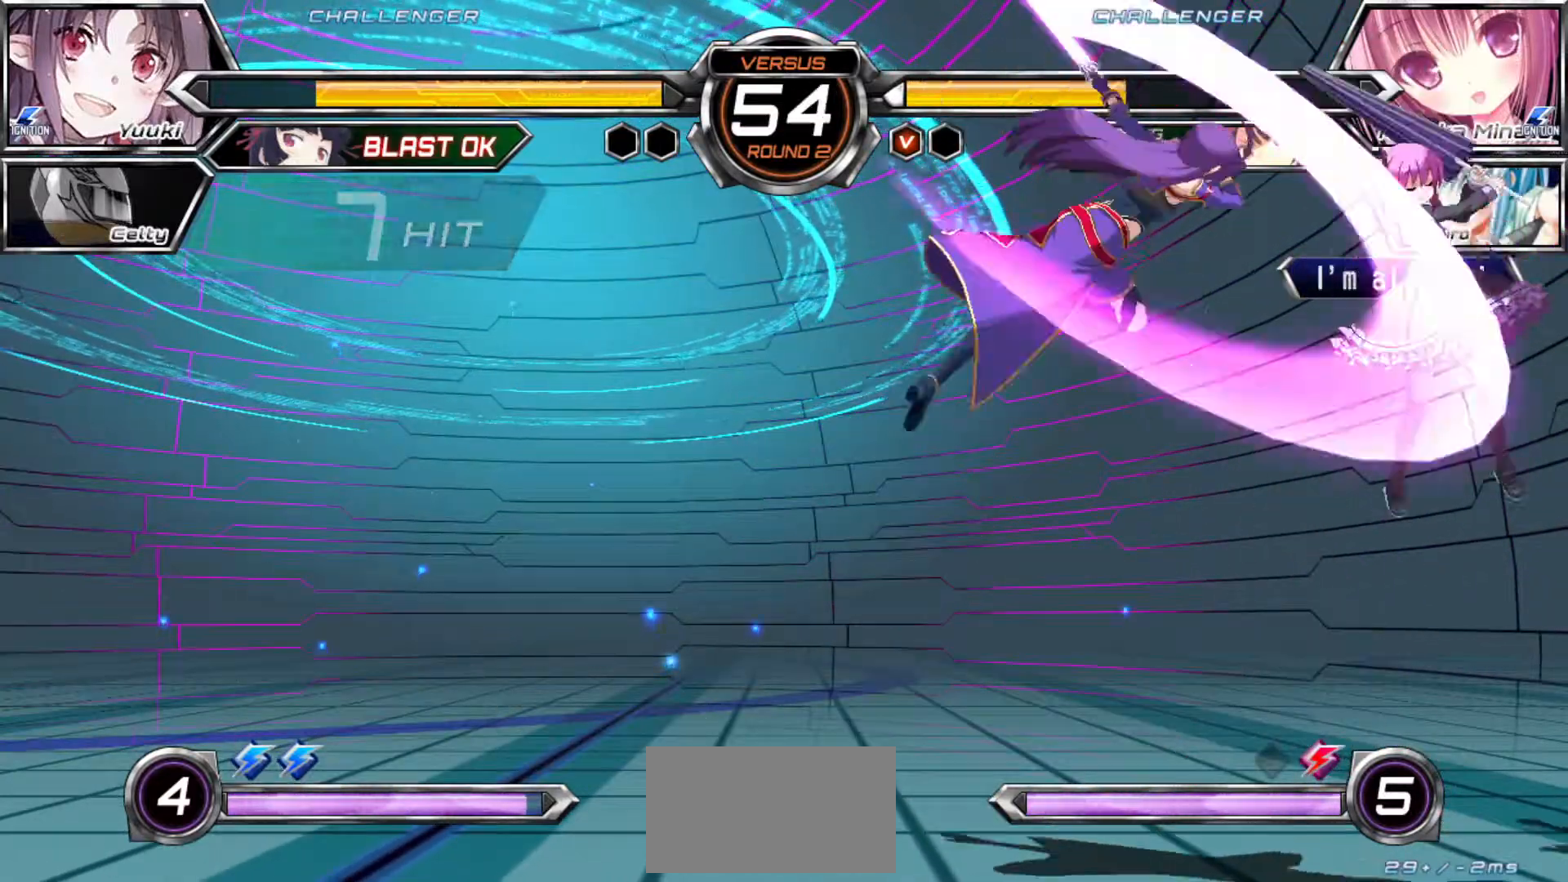
{"dt_ms": 500, "buttons": [], "left_stick": "center"}
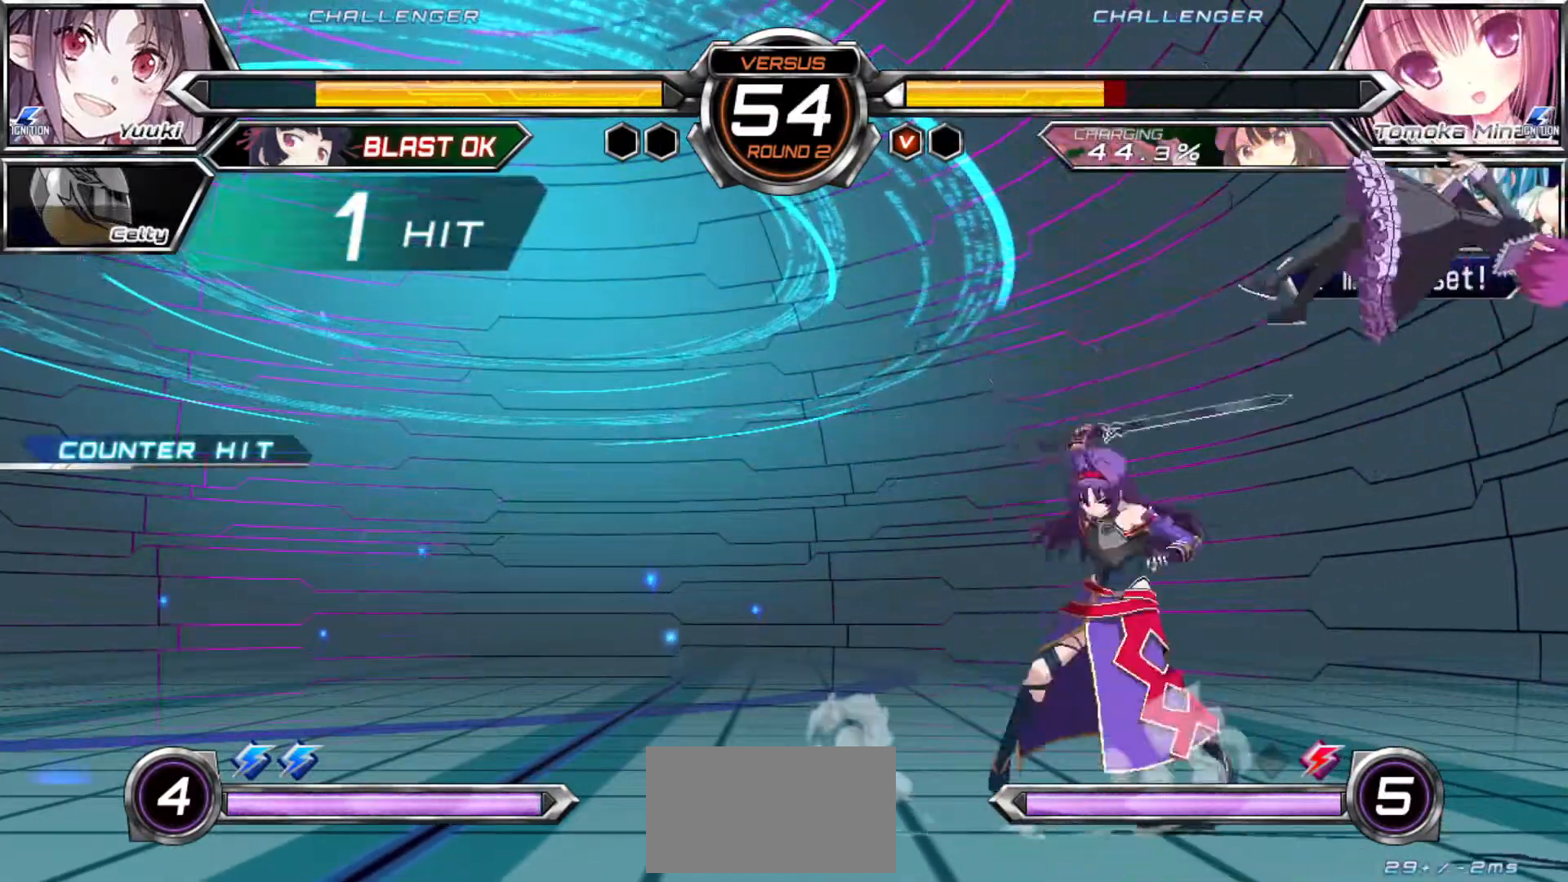
{"dt_ms": 500, "buttons": ["R1"], "left_stick": "center", "events": [[133, "left_stick", "up-right"], [267, "TRIANGLE", "down"], [267, "left_stick", "center"], [333, "TRIANGLE", "up"], [500, "R1", "down"]]}
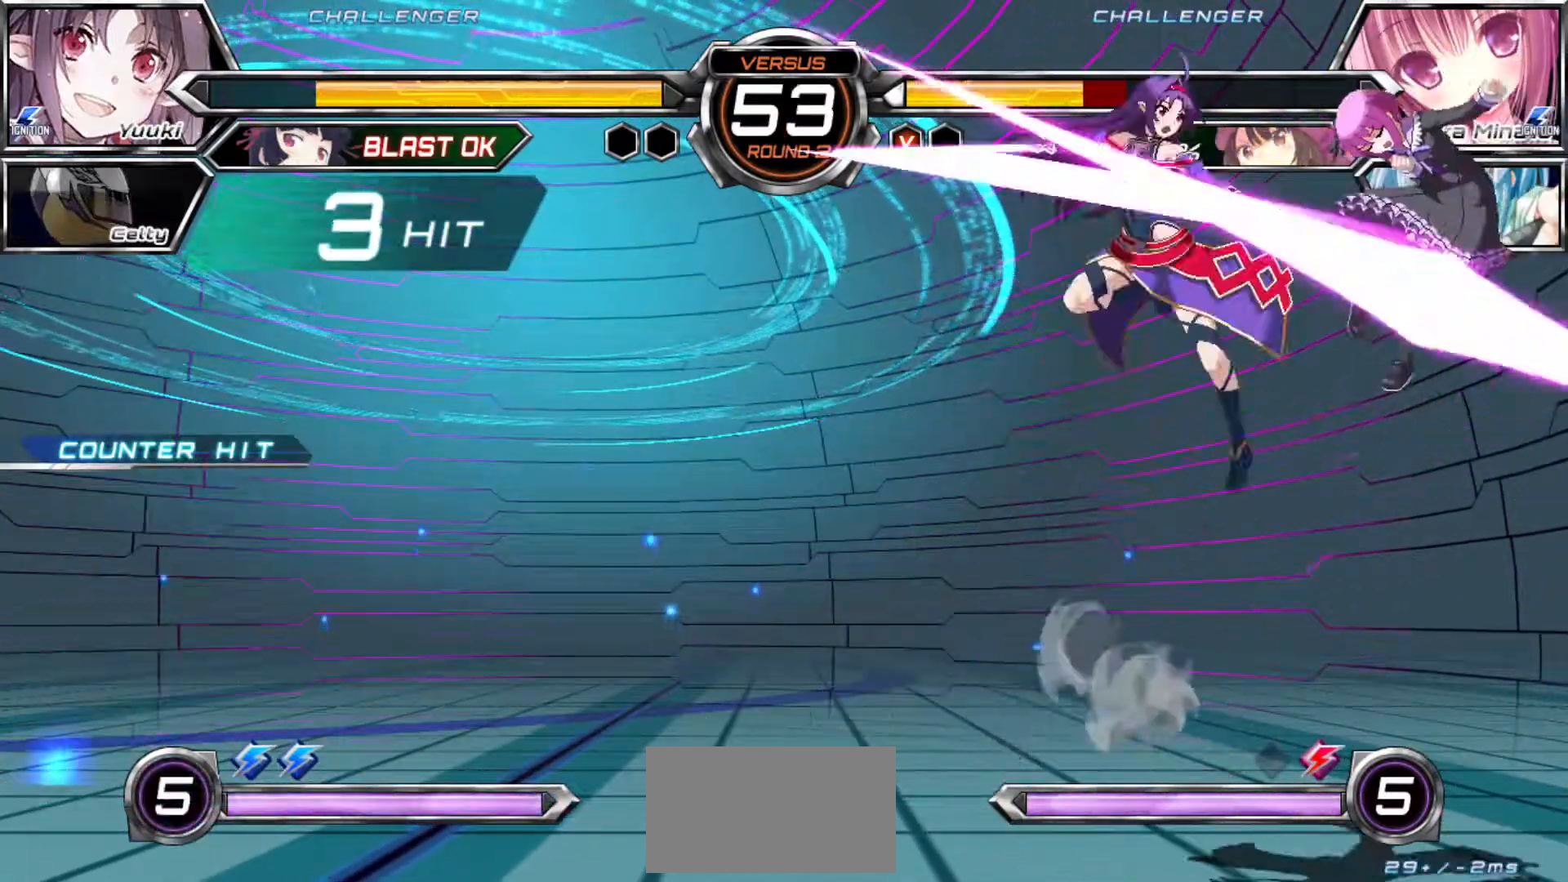
{"dt_ms": 500, "buttons": [], "left_stick": "down", "events": [[483, "left_stick", "down"], [500, "R1", "up"]]}
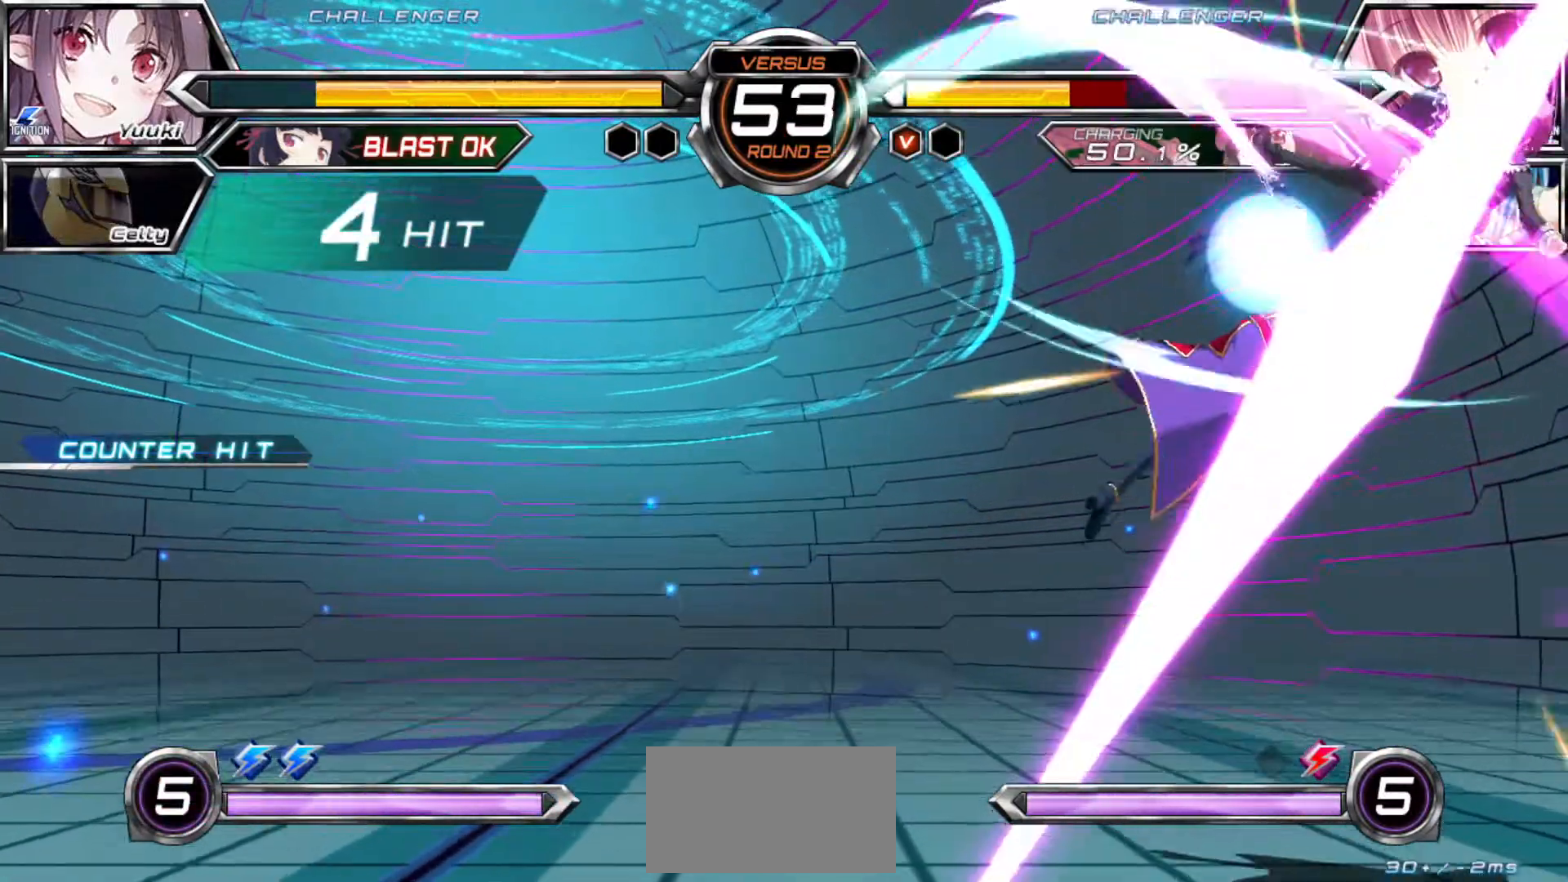
{"dt_ms": 500, "buttons": ["R1"], "left_stick": "center", "events": [[83, "left_stick", "right"], [167, "R1", "down"], [233, "left_stick", "center"]]}
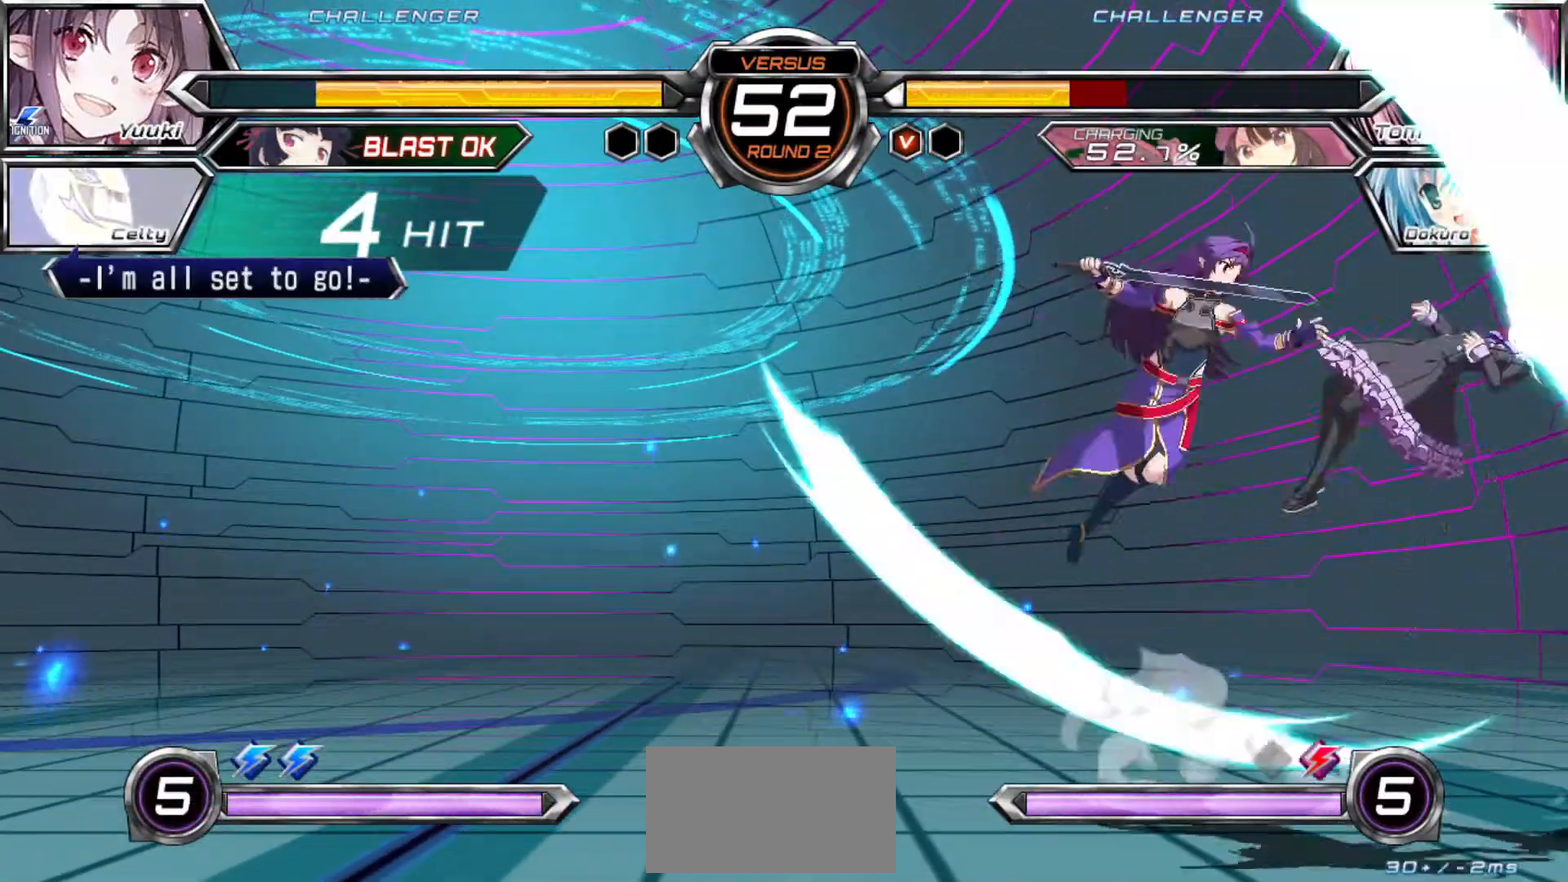
{"dt_ms": 500, "buttons": ["R1"], "left_stick": "center", "events": [[67, "R1", "up"], [100, "left_stick", "up"], [217, "left_stick", "center"], [400, "R1", "down"]]}
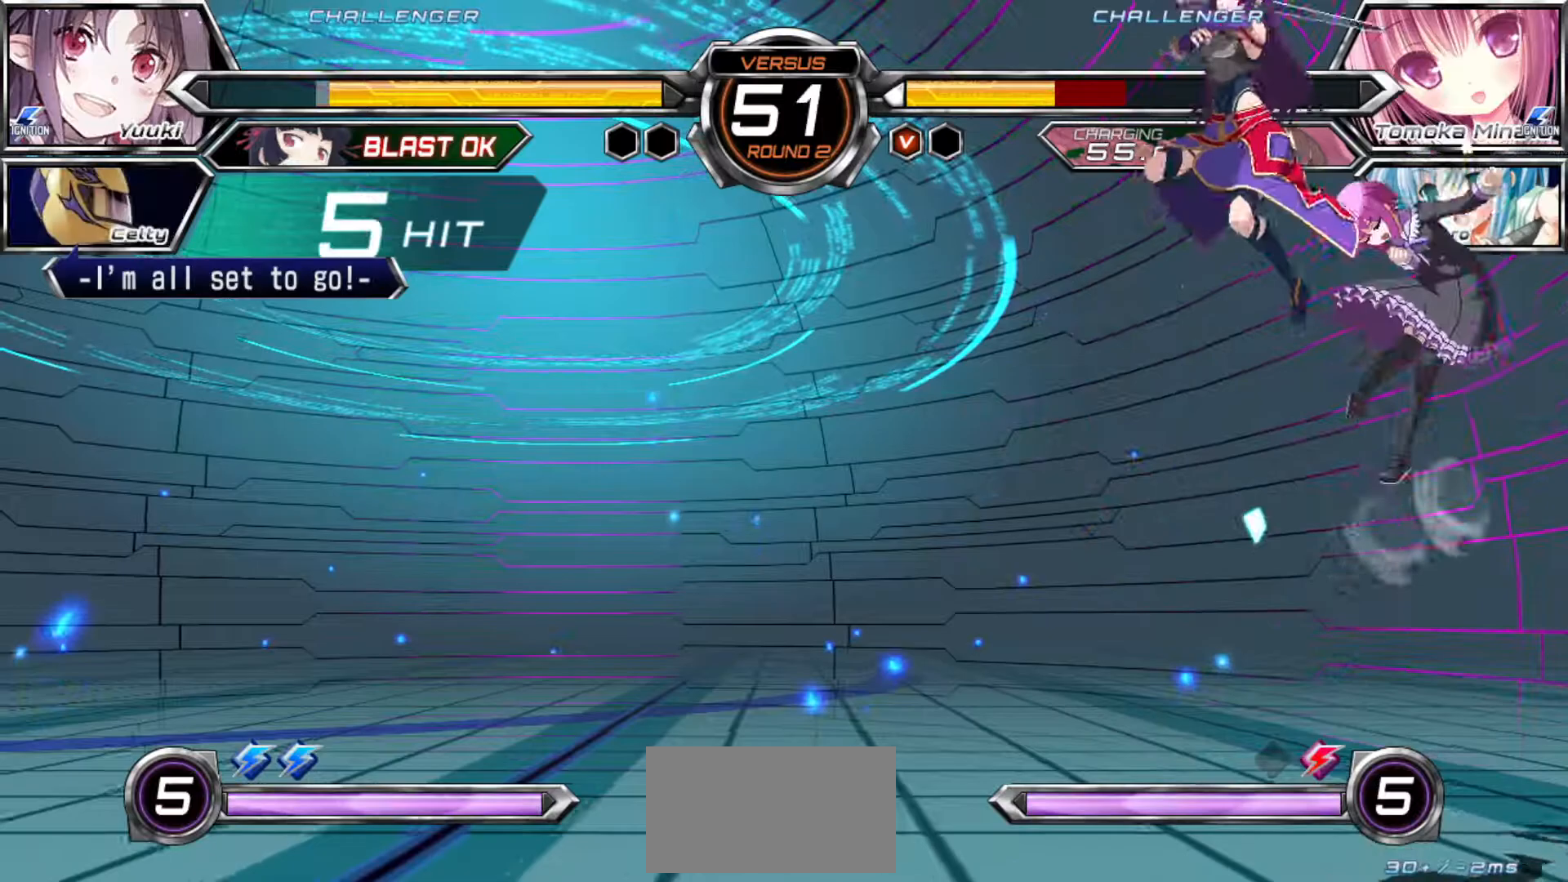
{"dt_ms": 500, "buttons": [], "left_stick": "center", "events": [[283, "R1", "up"], [417, "left_stick", "right"], [467, "left_stick", "center"]]}
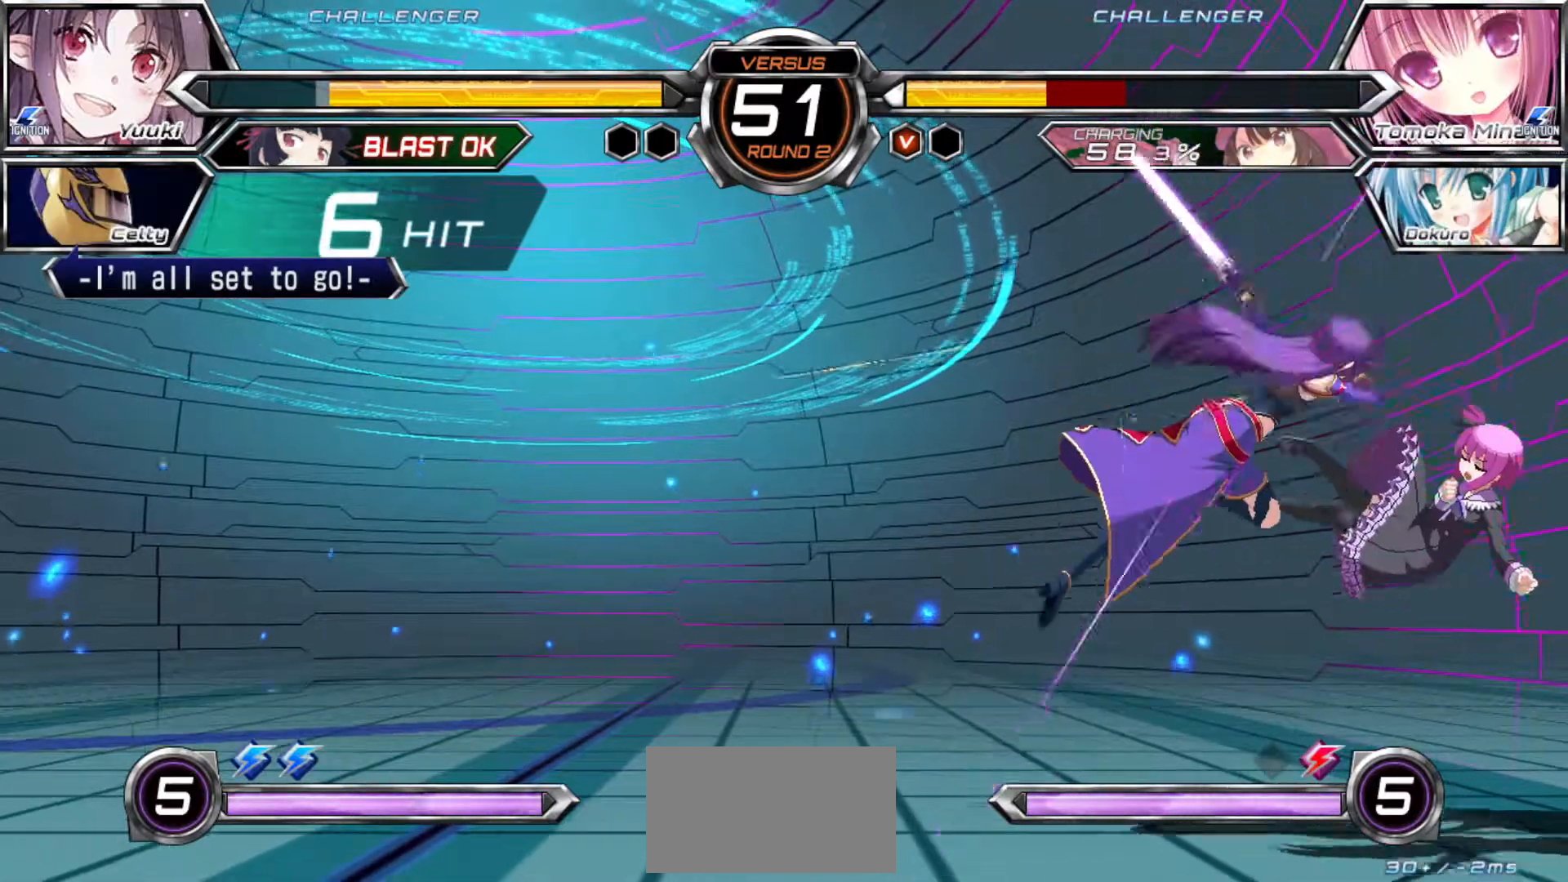
{"dt_ms": 500, "buttons": ["R1"], "left_stick": "right", "events": [[17, "left_stick", "right"], [117, "left_stick", "center"], [167, "R1", "down"], [217, "R1", "up"], [300, "left_stick", "down"], [417, "left_stick", "right"], [483, "R1", "down"]]}
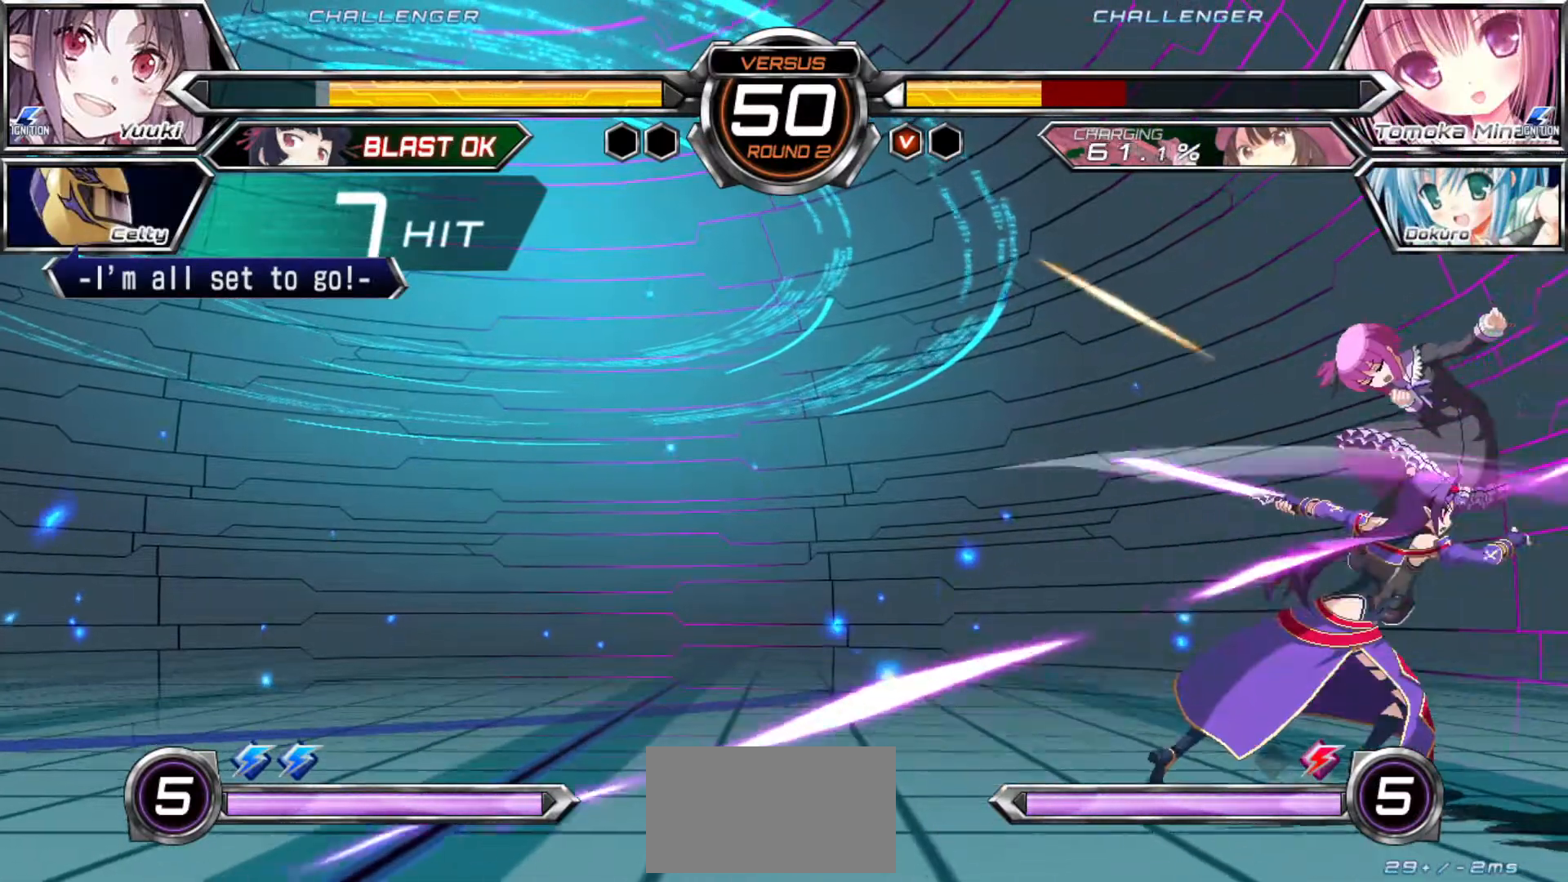
{"dt_ms": 500, "buttons": [], "left_stick": "center", "events": [[50, "R1", "up"], [50, "left_stick", "center"]]}
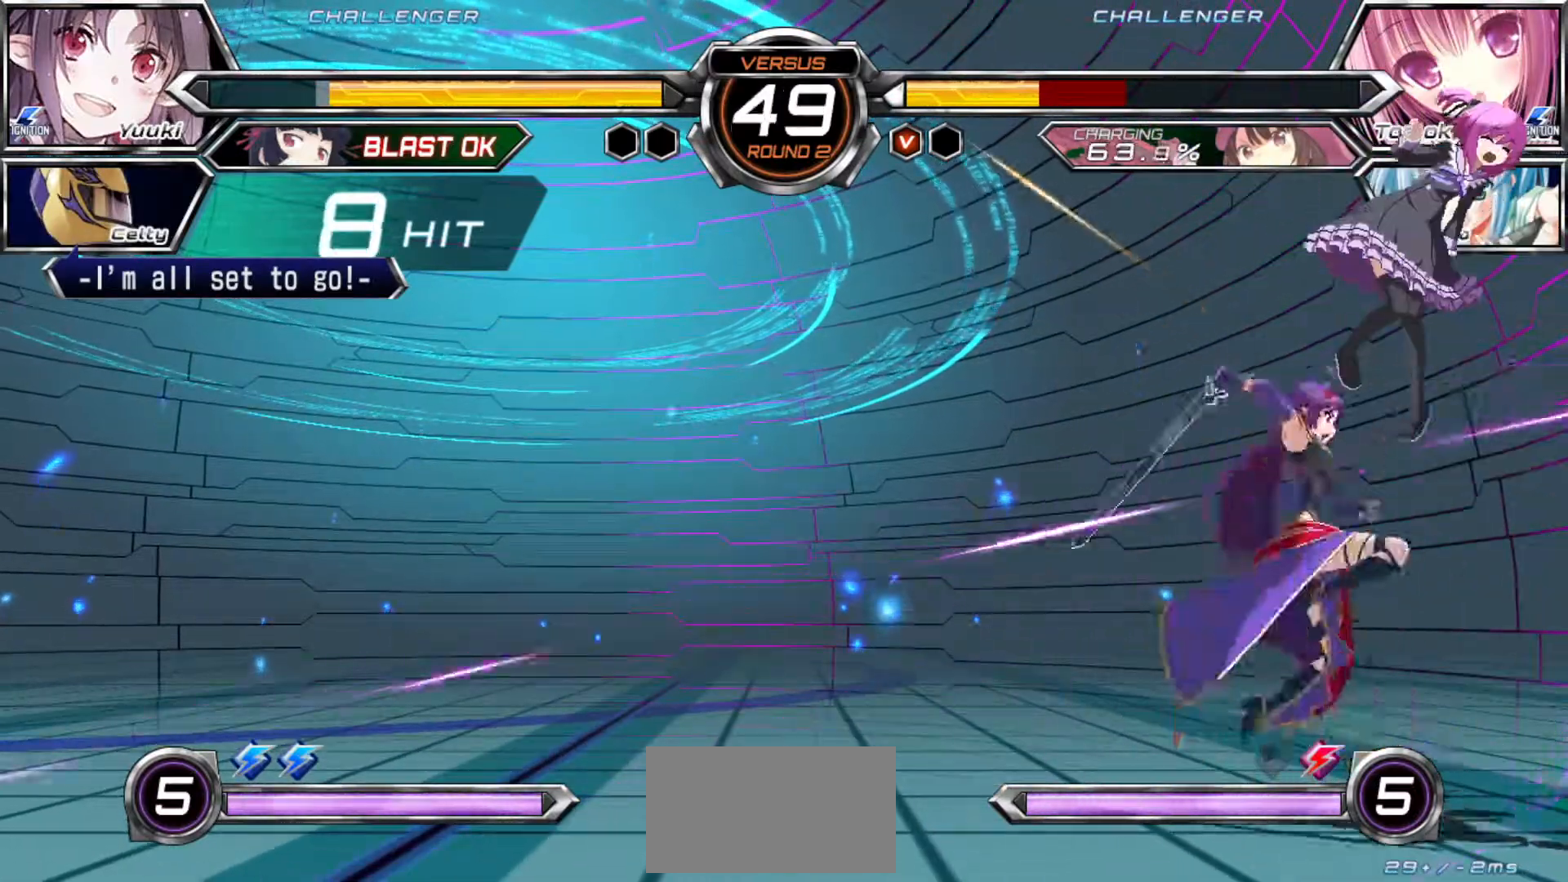
{"dt_ms": 500, "buttons": [], "left_stick": "center", "events": []}
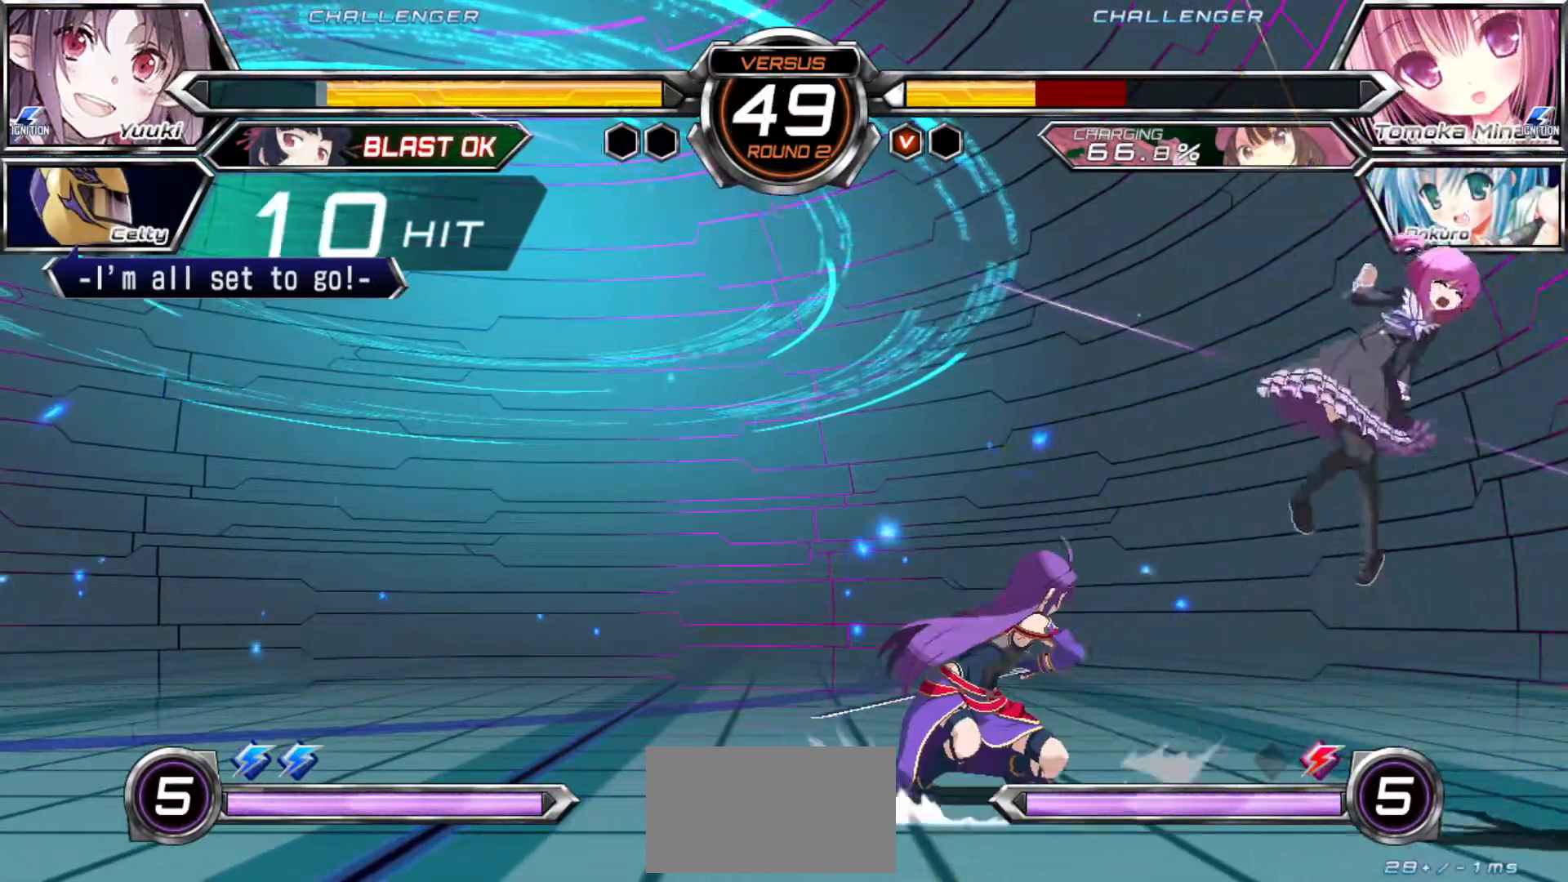
{"dt_ms": 1000, "buttons": [], "left_stick": "center"}
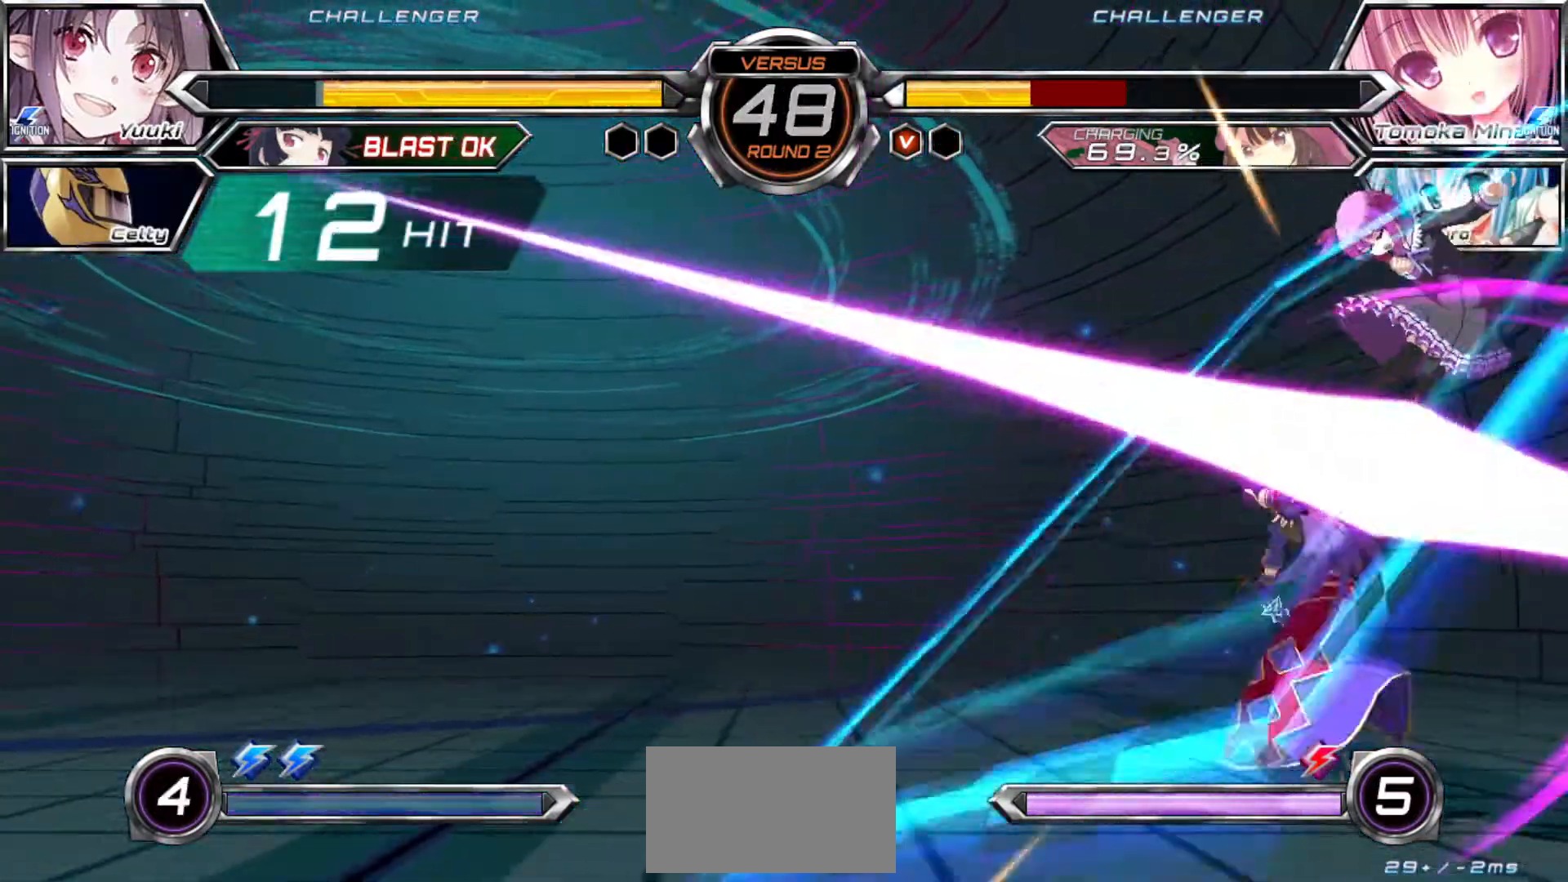
{"dt_ms": 500, "buttons": [], "left_stick": "center", "events": []}
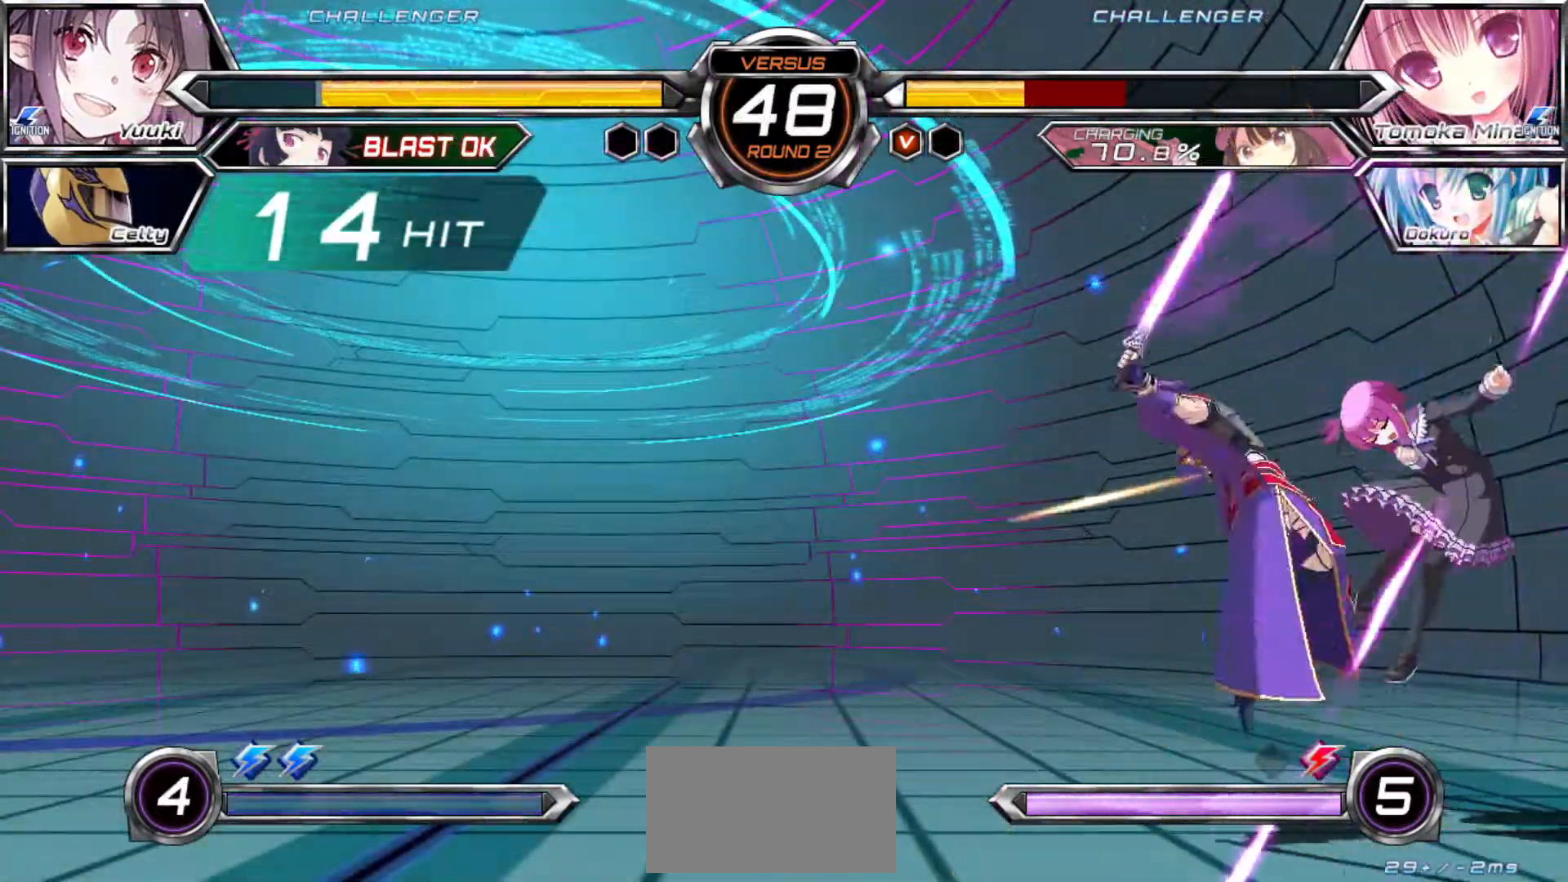
{"dt_ms": 500, "buttons": [], "left_stick": "center", "events": []}
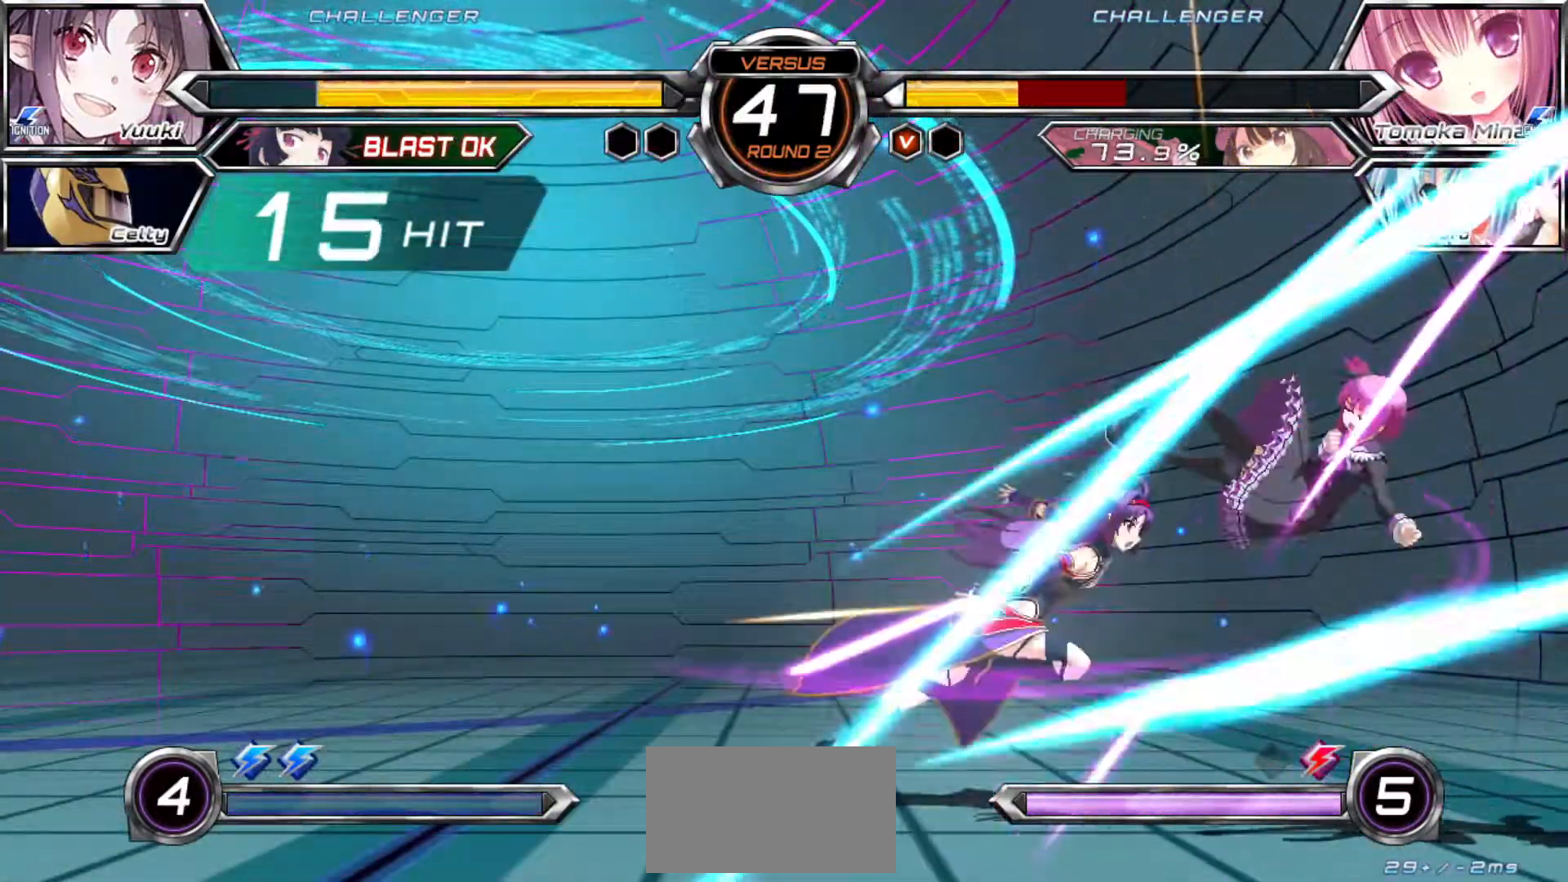
{"dt_ms": 500, "buttons": [], "left_stick": "center"}
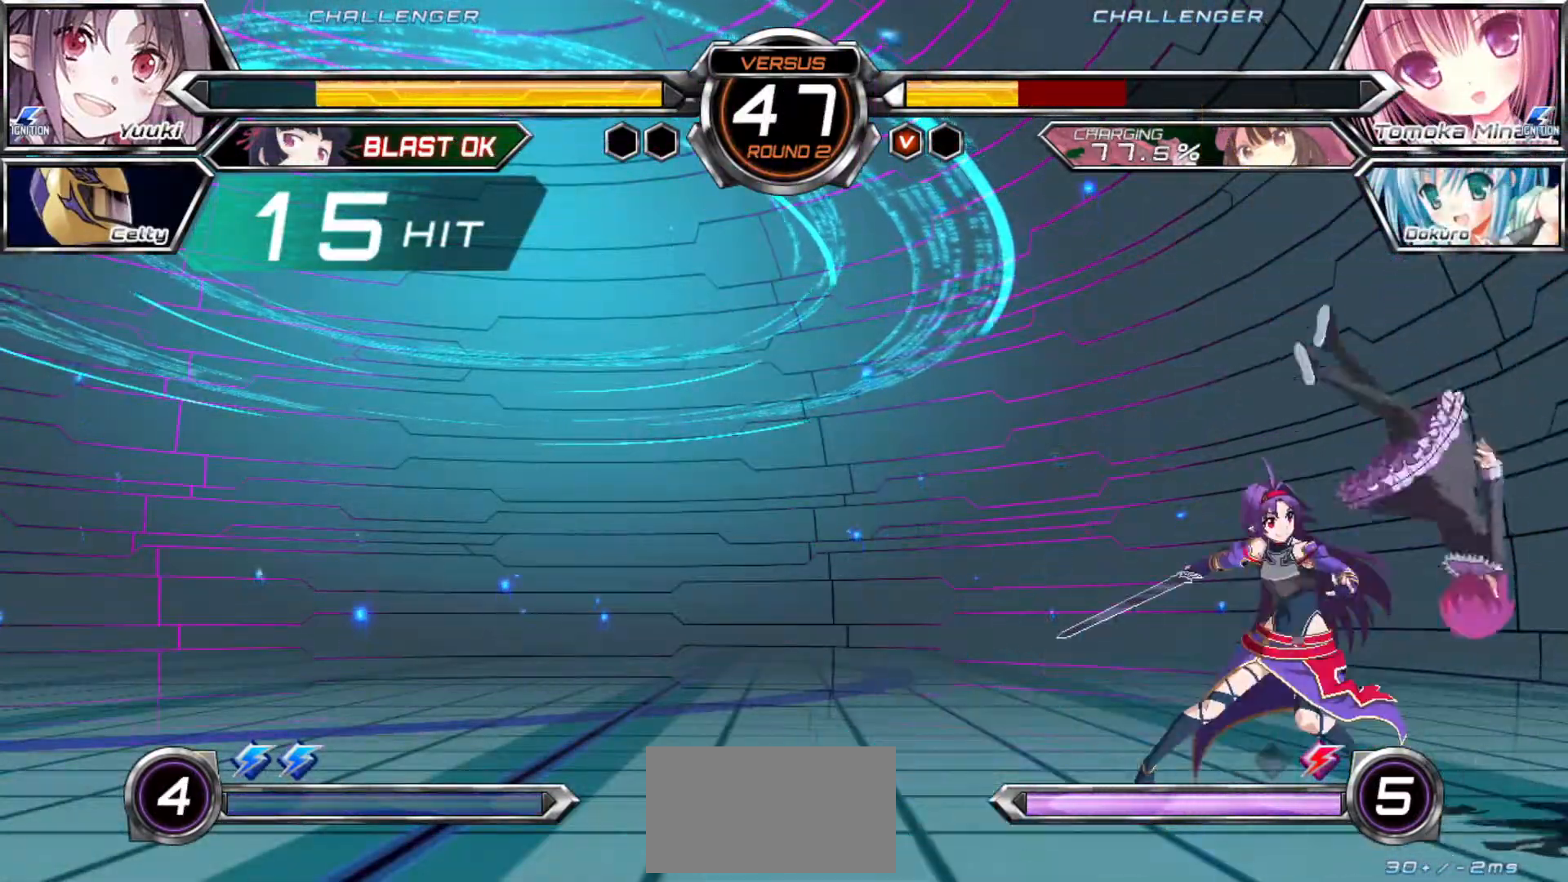
{"dt_ms": 500, "buttons": [], "left_stick": "center", "events": [[67, "left_stick", "right"], [150, "CROSS", "down"], [200, "CROSS", "up"], [217, "left_stick", "center"]]}
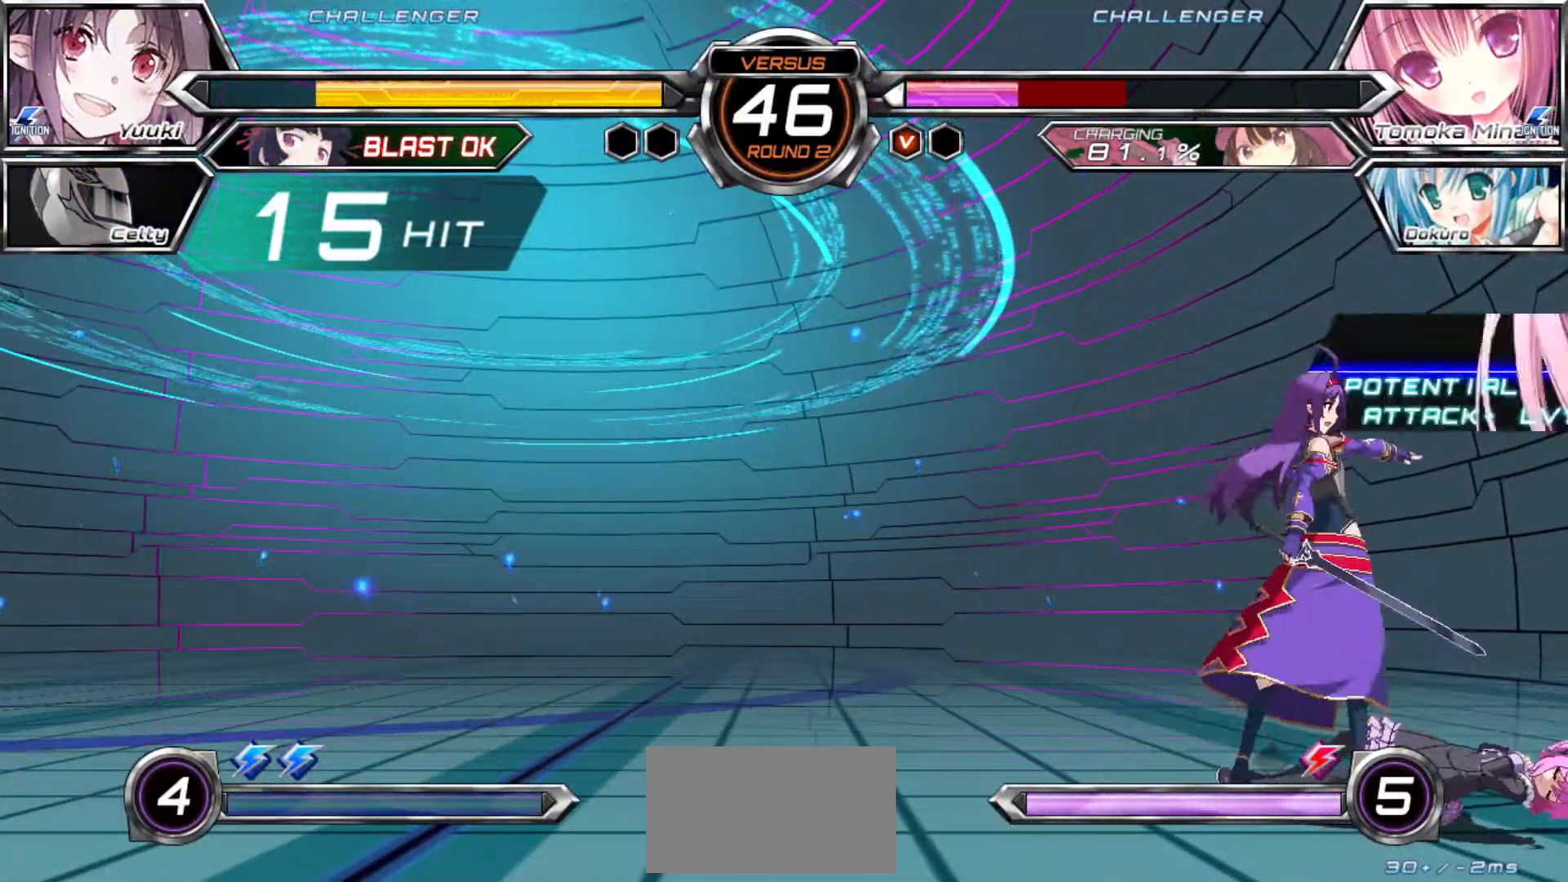
{"dt_ms": 500, "buttons": ["SQUARE"], "left_stick": "down-left", "events": [[250, "left_stick", "down-left"], [300, "SQUARE", "down"], [367, "SQUARE", "up"], [467, "SQUARE", "down"]]}
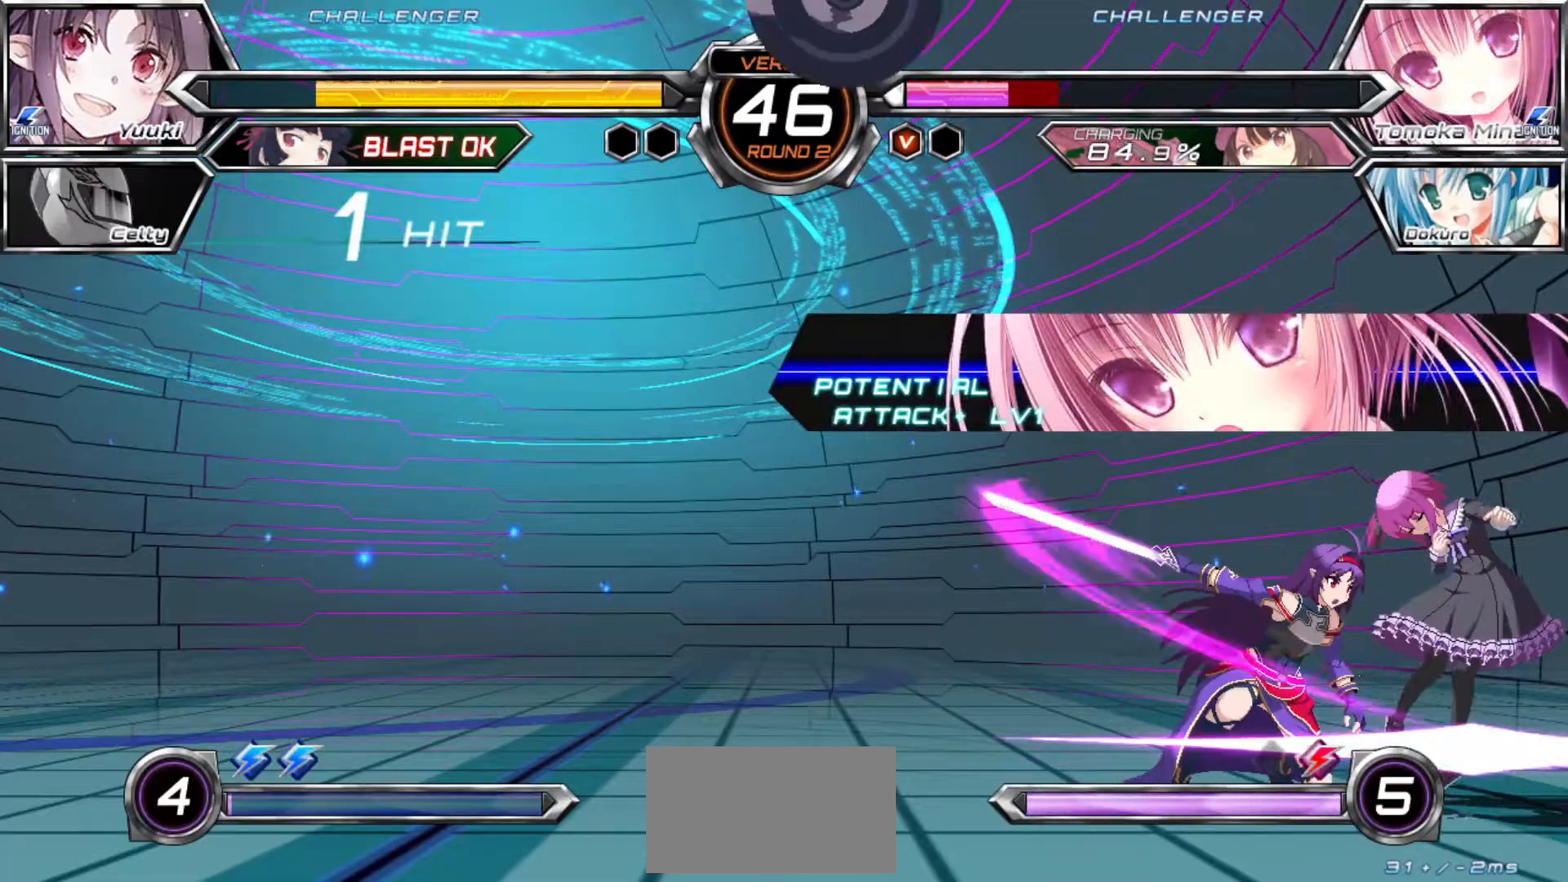
{"dt_ms": 500, "buttons": [], "left_stick": "center", "events": [[33, "SQUARE", "up"], [417, "left_stick", "center"]]}
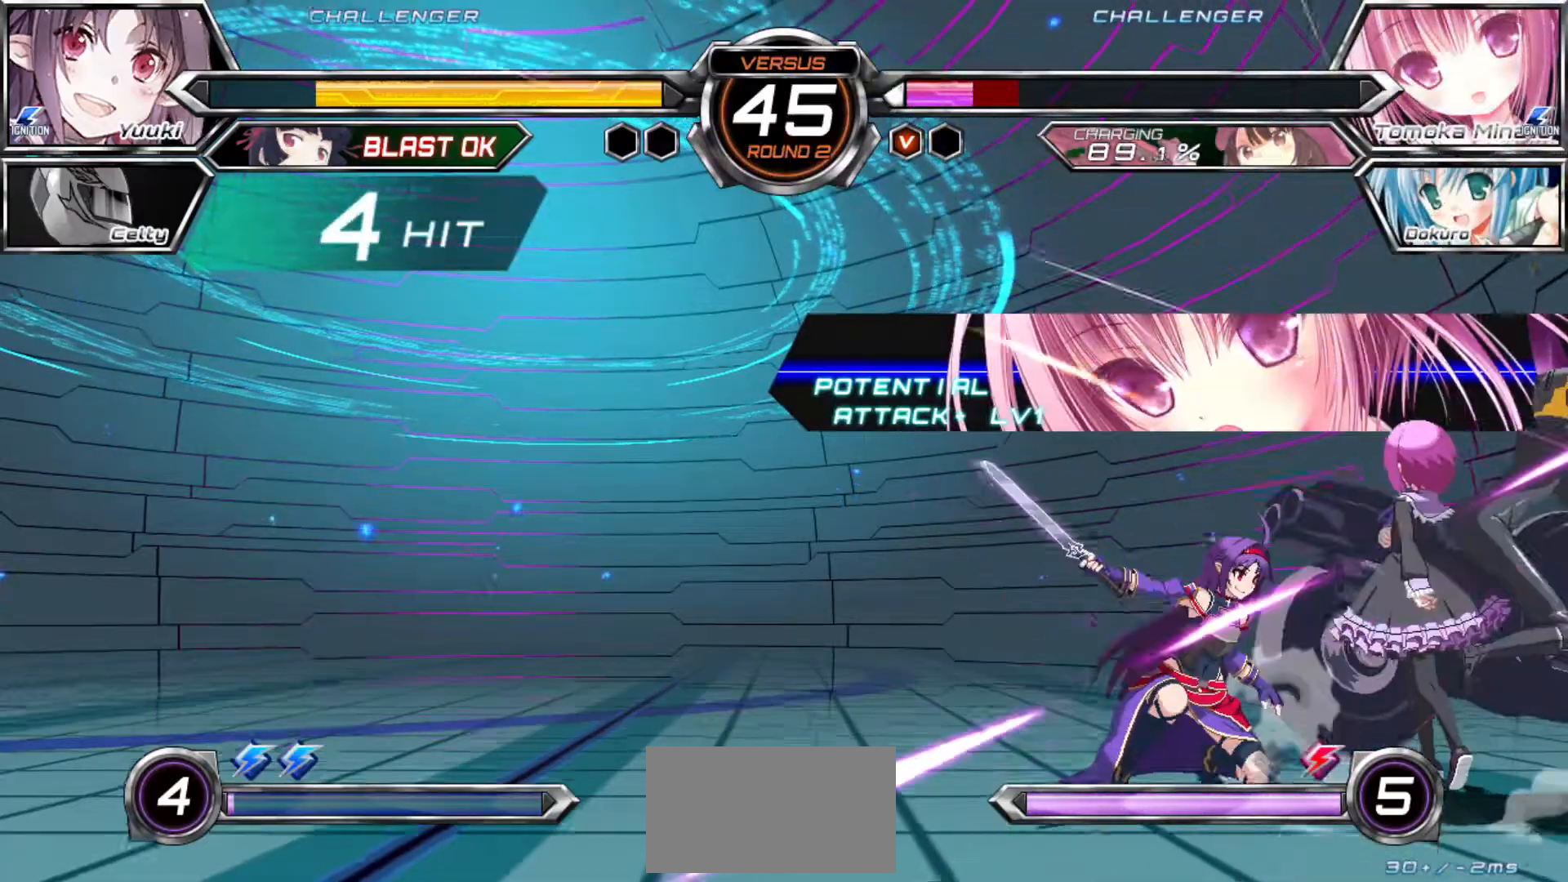
{"dt_ms": 500, "buttons": [], "left_stick": "center", "events": [[283, "left_stick", "up"], [383, "left_stick", "center"], [433, "R1", "down"], [483, "R1", "up"]]}
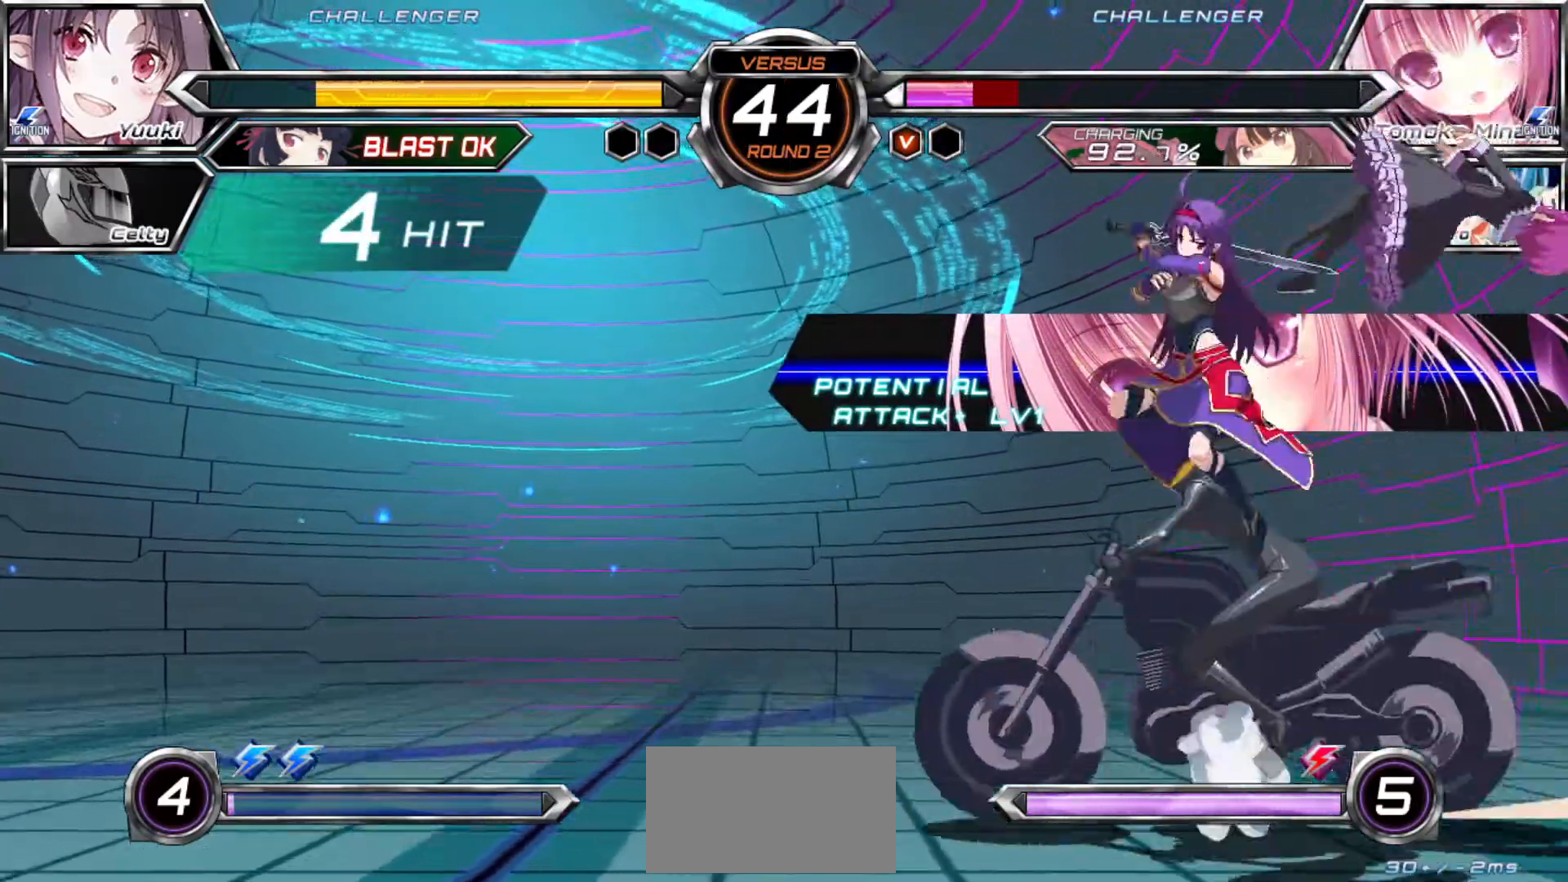
{"dt_ms": 500, "buttons": [], "left_stick": "center", "events": [[33, "left_stick", "down"], [117, "left_stick", "right"], [167, "SQUARE", "down"], [167, "TRIANGLE", "down"], [217, "SQUARE", "up"], [217, "TRIANGLE", "up"], [233, "left_stick", "center"]]}
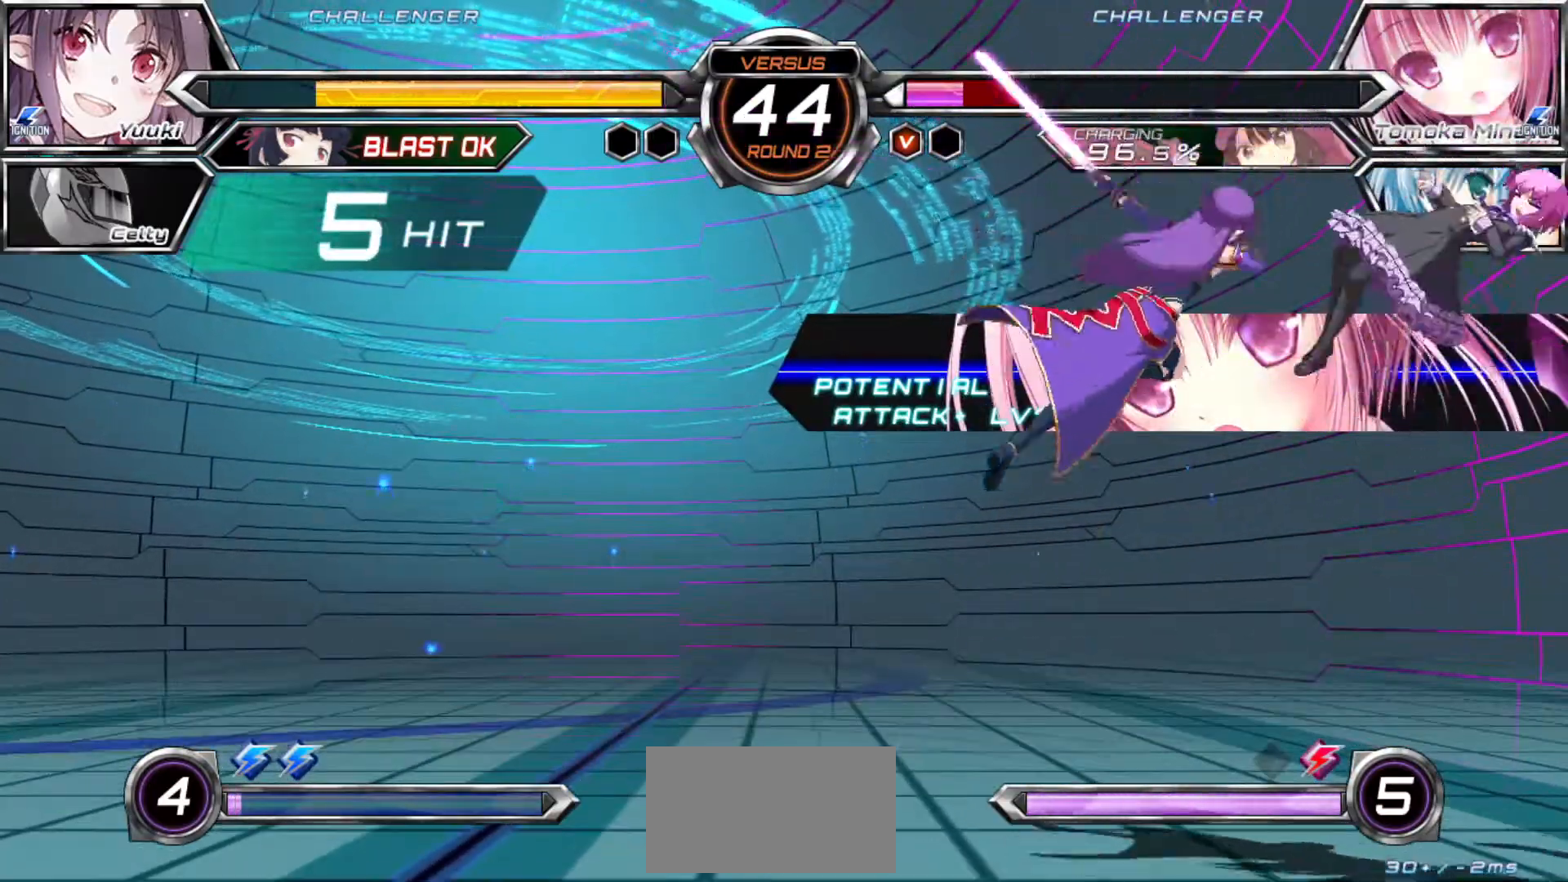
{"dt_ms": 500, "buttons": [], "left_stick": "left", "events": [[200, "left_stick", "left"]]}
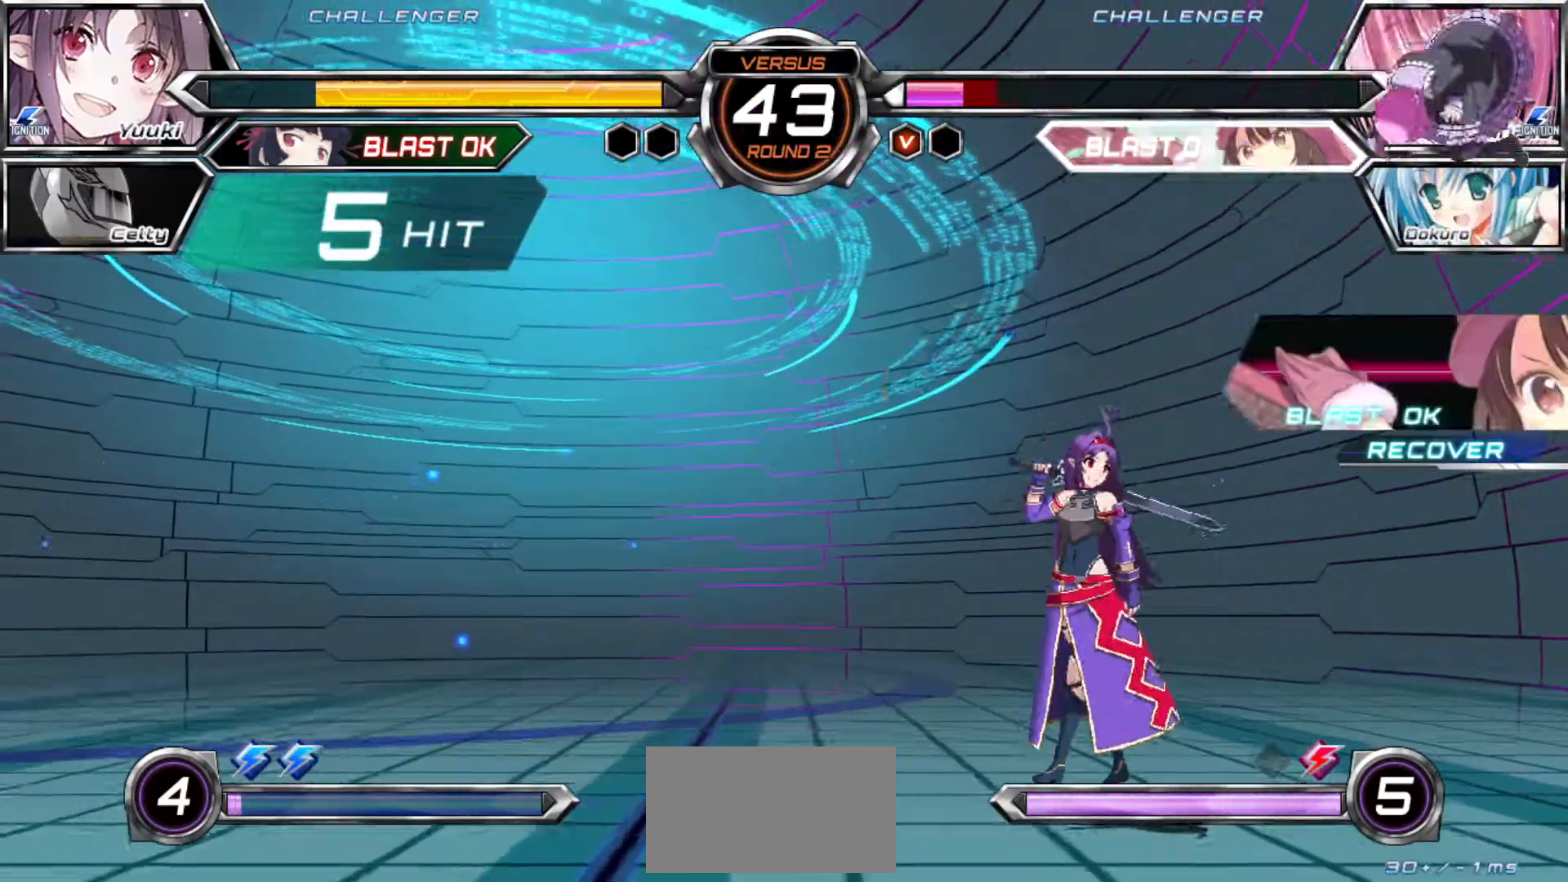
{"dt_ms": 500, "buttons": ["TRIANGLE"], "left_stick": "center", "events": [[467, "TRIANGLE", "down"], [483, "left_stick", "center"]]}
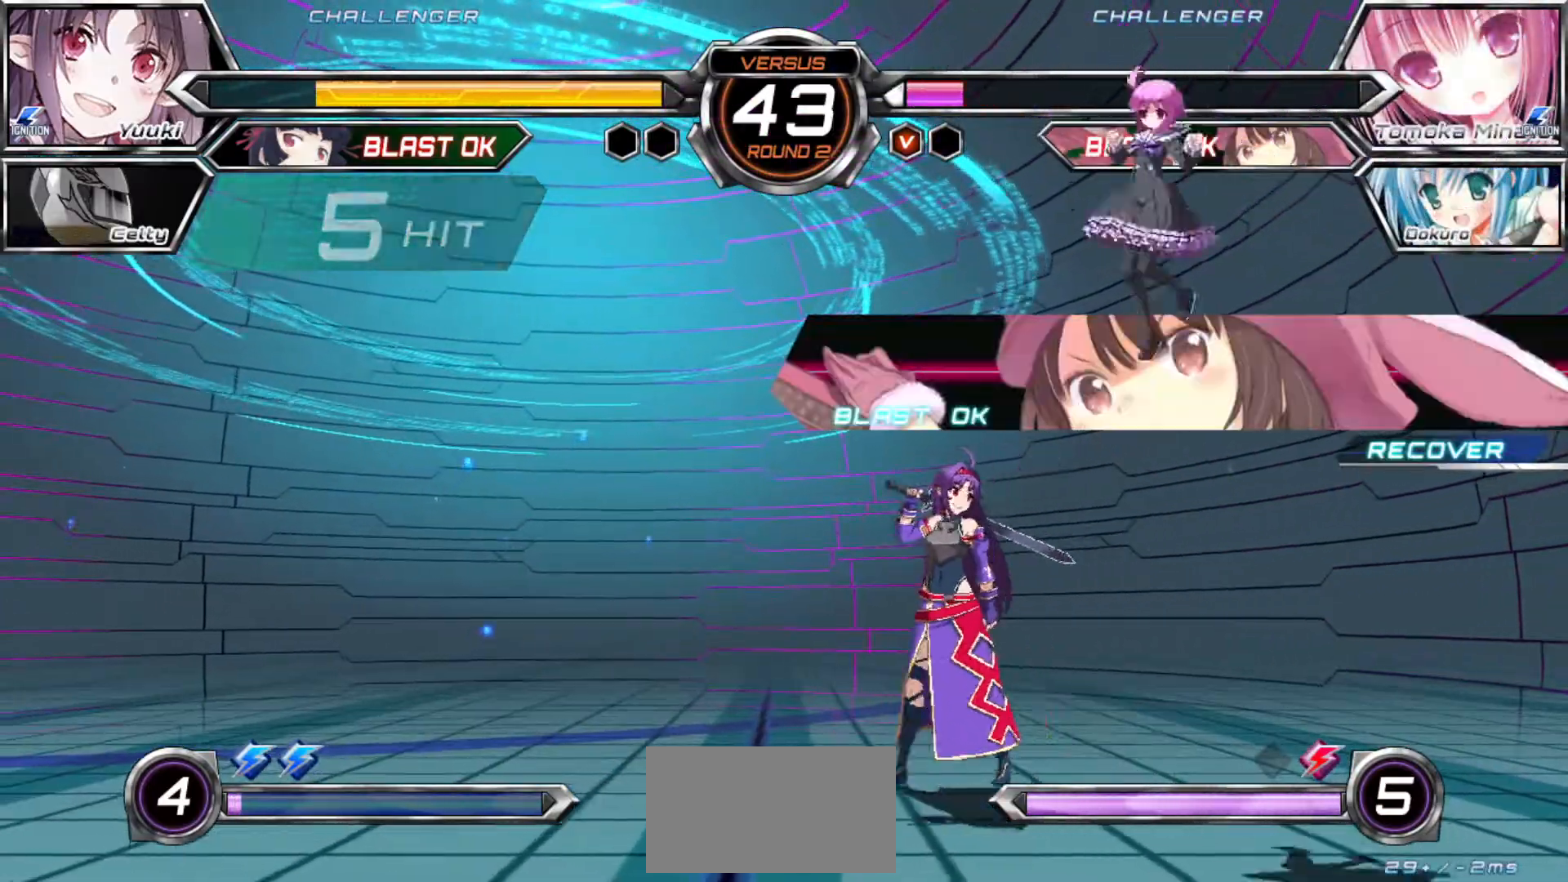
{"dt_ms": 500, "buttons": [], "left_stick": "center", "events": [[17, "TRIANGLE", "up"], [117, "left_stick", "up-right"], [317, "left_stick", "center"], [350, "TRIANGLE", "down"], [417, "TRIANGLE", "up"]]}
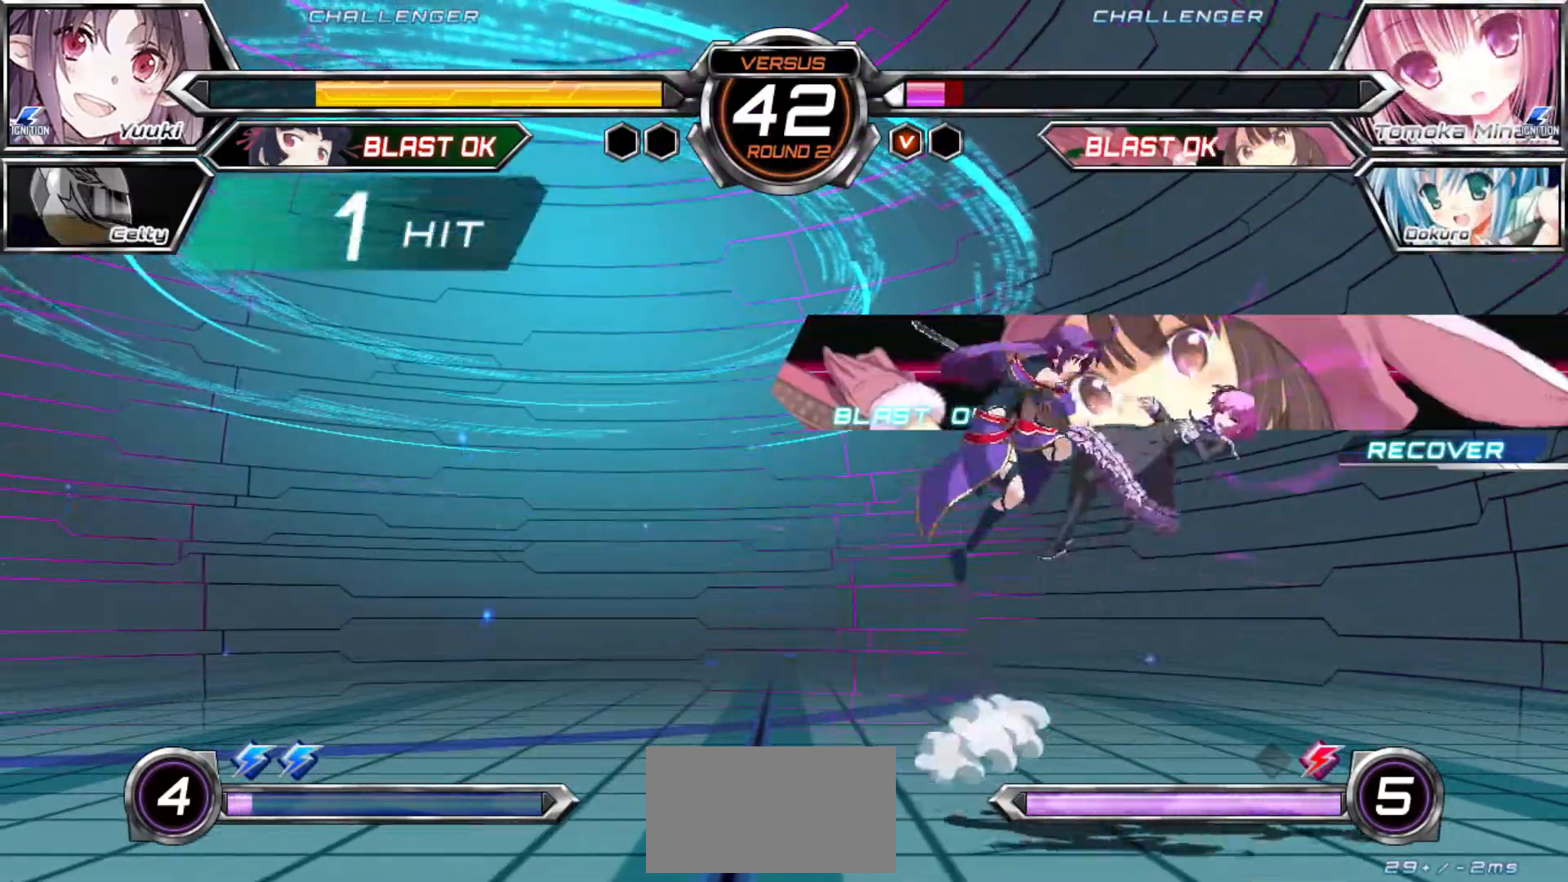
{"dt_ms": 500, "buttons": ["R1"], "left_stick": "center", "events": [[17, "R1", "down"]]}
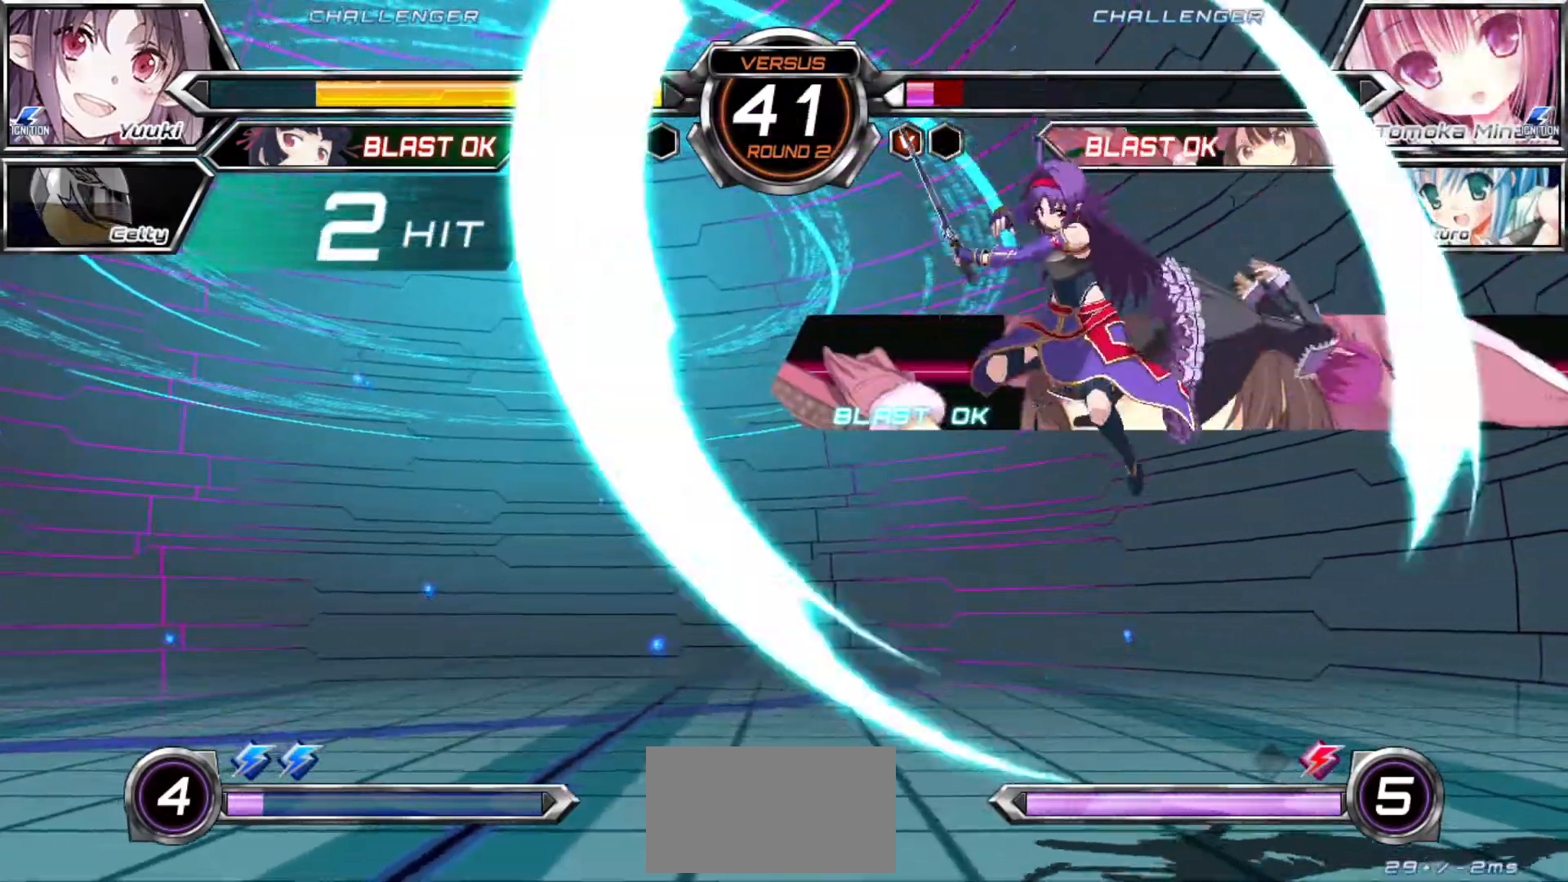
{"dt_ms": 500, "buttons": ["R1"], "left_stick": "center", "events": [[83, "R1", "up"], [117, "left_stick", "down"], [217, "left_stick", "right"], [267, "R1", "down"], [317, "left_stick", "center"]]}
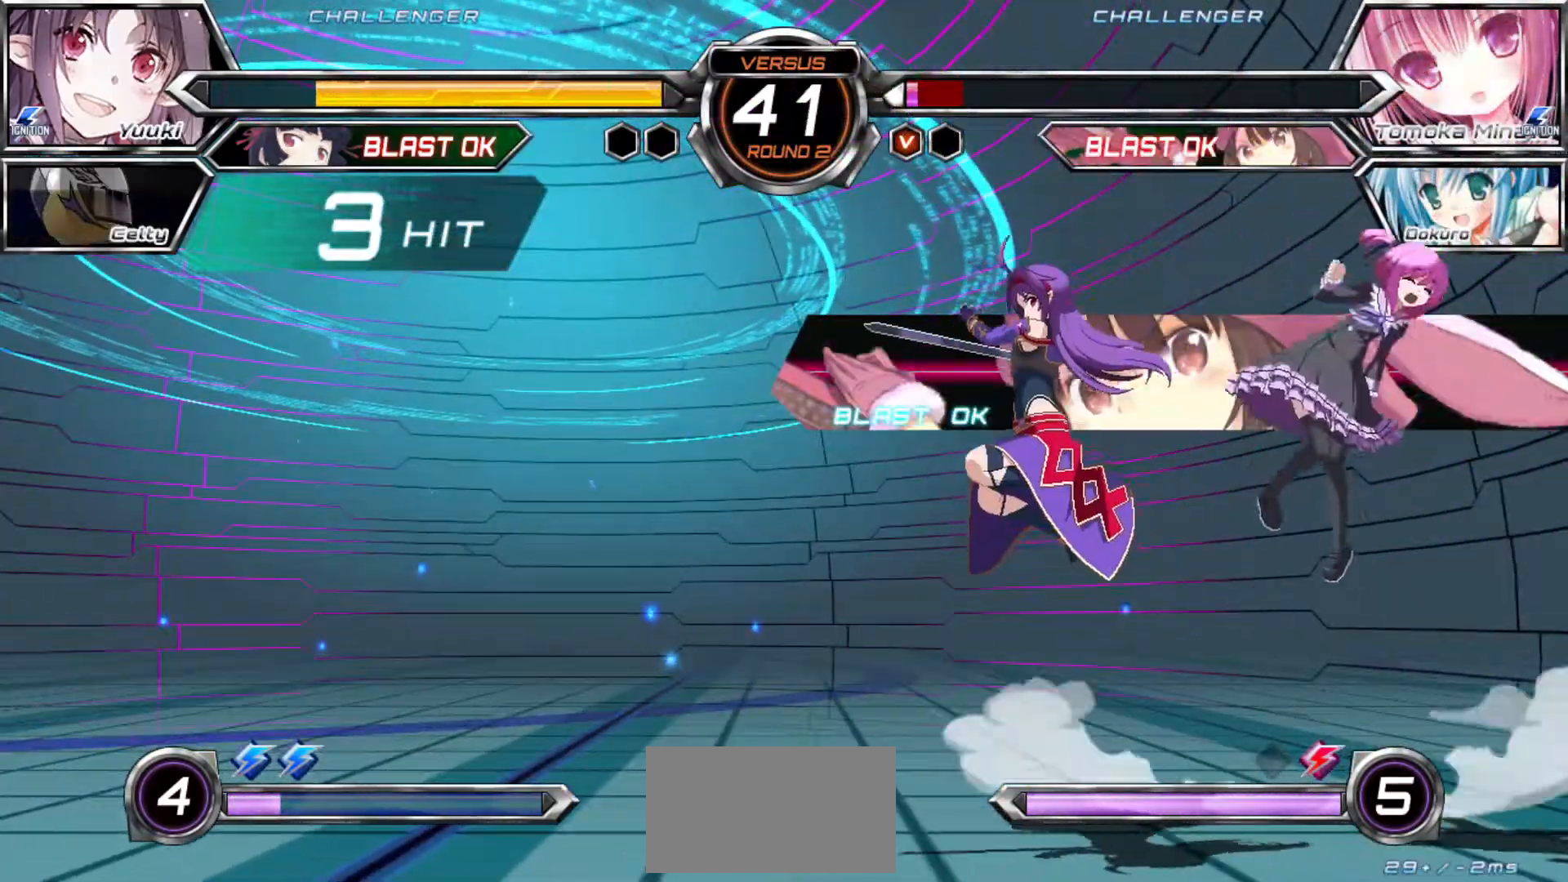
{"dt_ms": 500, "buttons": [], "left_stick": "center", "events": [[183, "R1", "up"], [233, "left_stick", "up"], [383, "left_stick", "center"]]}